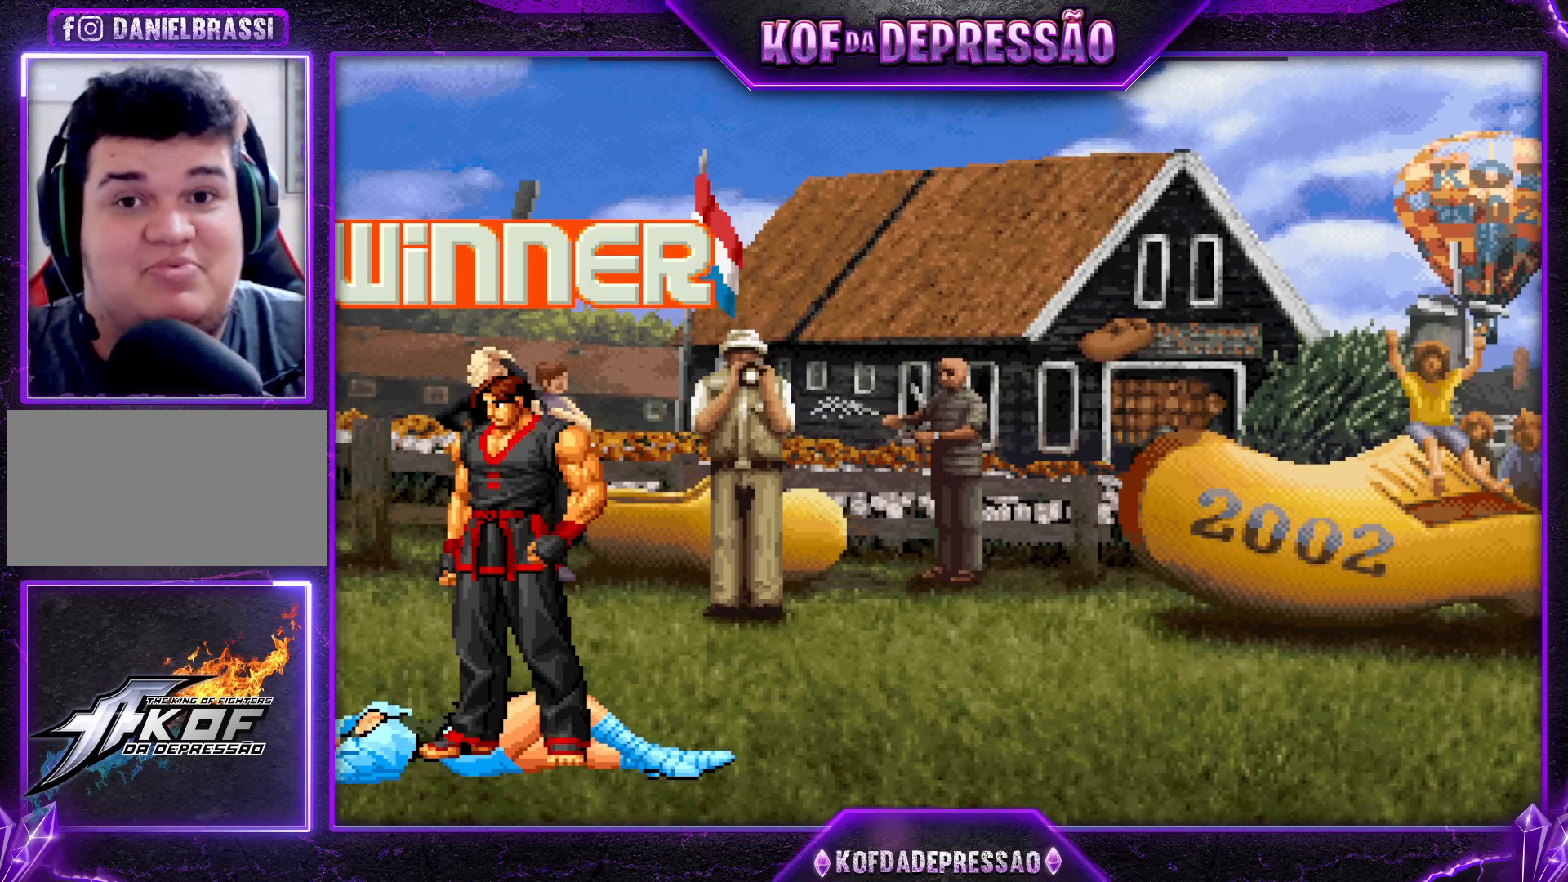
Gameplay with a controller (arcade stick); each line is a JSON object with the inputs held at the frame after it. "events" lists button and stick changes between this image and that frame as [ms after this image, input, new state], when the widget could be followed in between. Not read: L3 R3.
{"buttons": [], "left_stick": "center", "events": []}
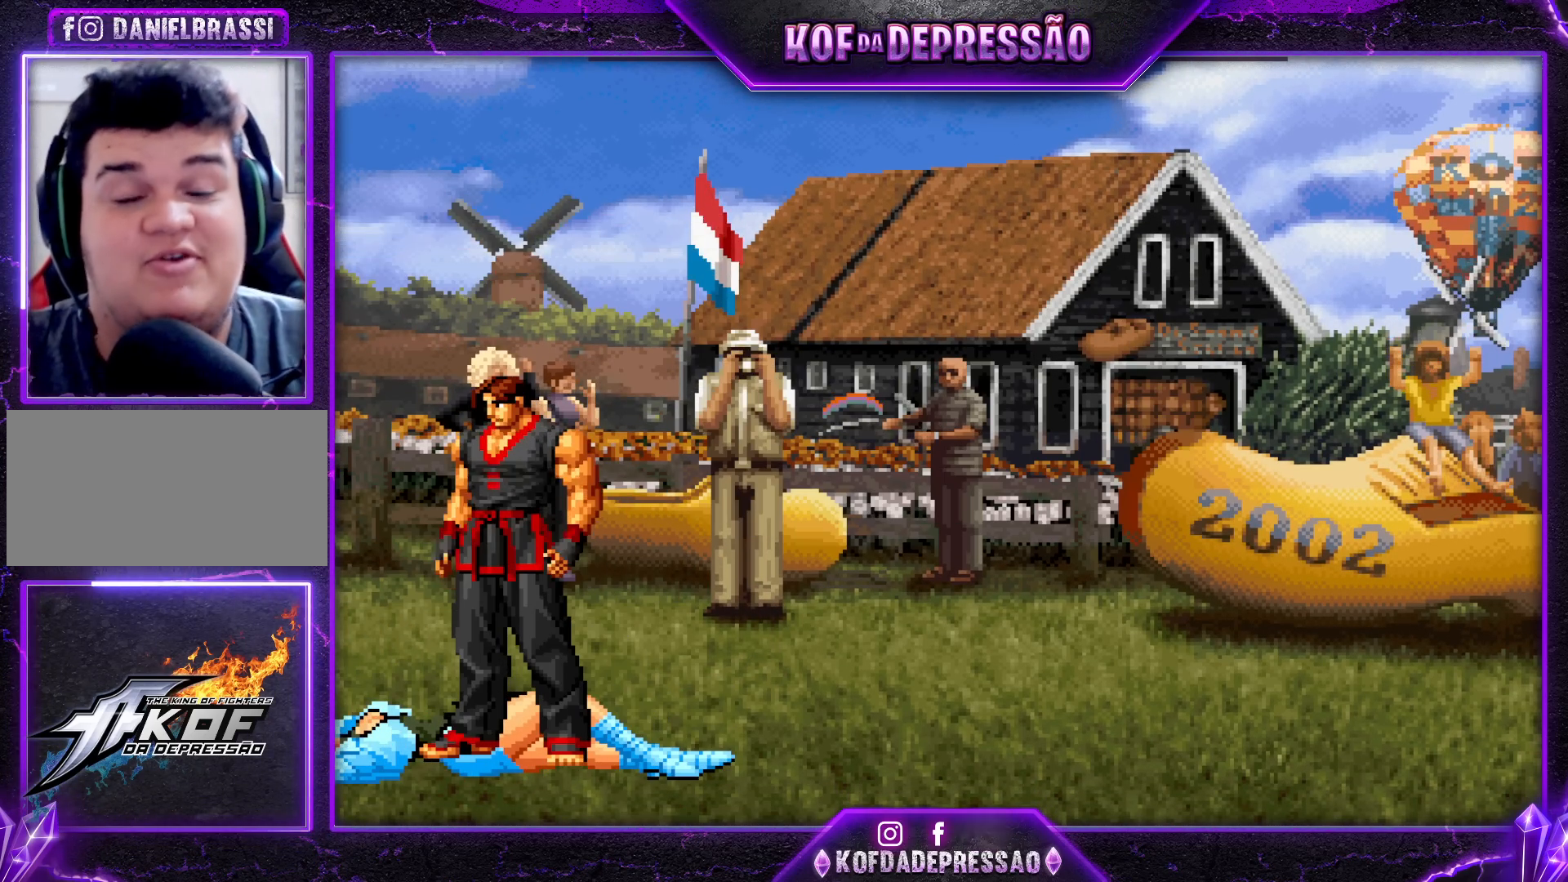
{"buttons": [], "left_stick": "center", "events": []}
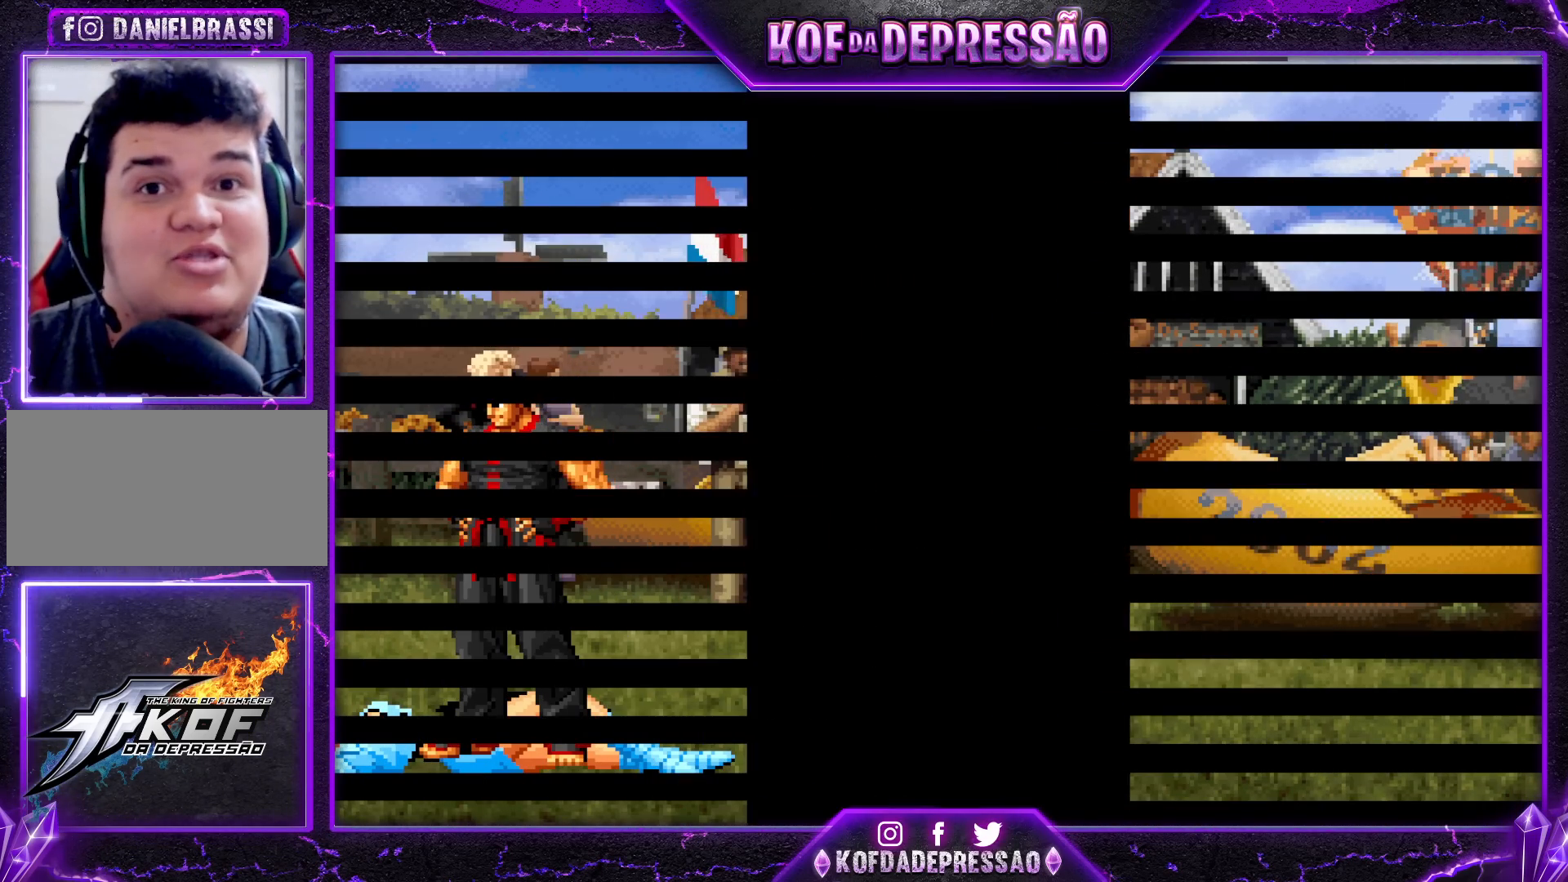
{"buttons": ["SQUARE"], "left_stick": "center", "events": [[450, "SQUARE", "down"]]}
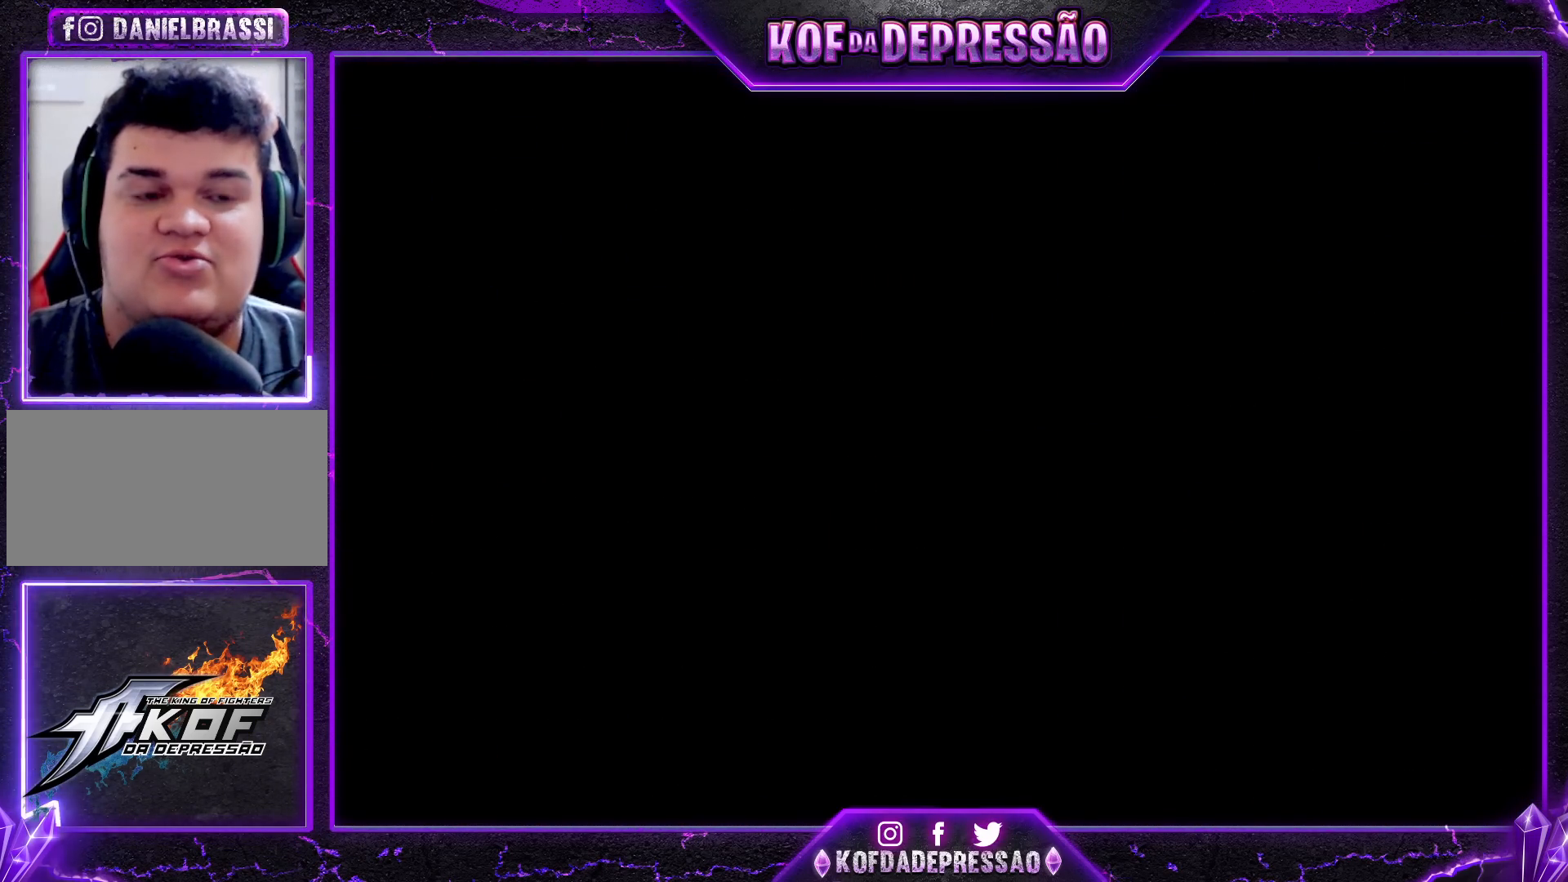
{"buttons": ["SQUARE", "TRIANGLE"], "left_stick": "center", "events": [[17, "SQUARE", "up"], [67, "CROSS", "down"], [83, "L2", "down"], [83, "TRIANGLE", "down"], [100, "TRIANGLE", "up"], [133, "CROSS", "up"], [133, "TRIANGLE", "down"], [150, "SQUARE", "down"], [200, "L2", "up"], [217, "CROSS", "down"], [233, "TRIANGLE", "up"], [250, "SQUARE", "up"], [300, "SQUARE", "down"], [300, "TRIANGLE", "down"], [317, "CROSS", "up"], [383, "CROSS", "down"], [400, "SQUARE", "up"], [417, "SQUARE", "down"], [450, "CROSS", "up"]]}
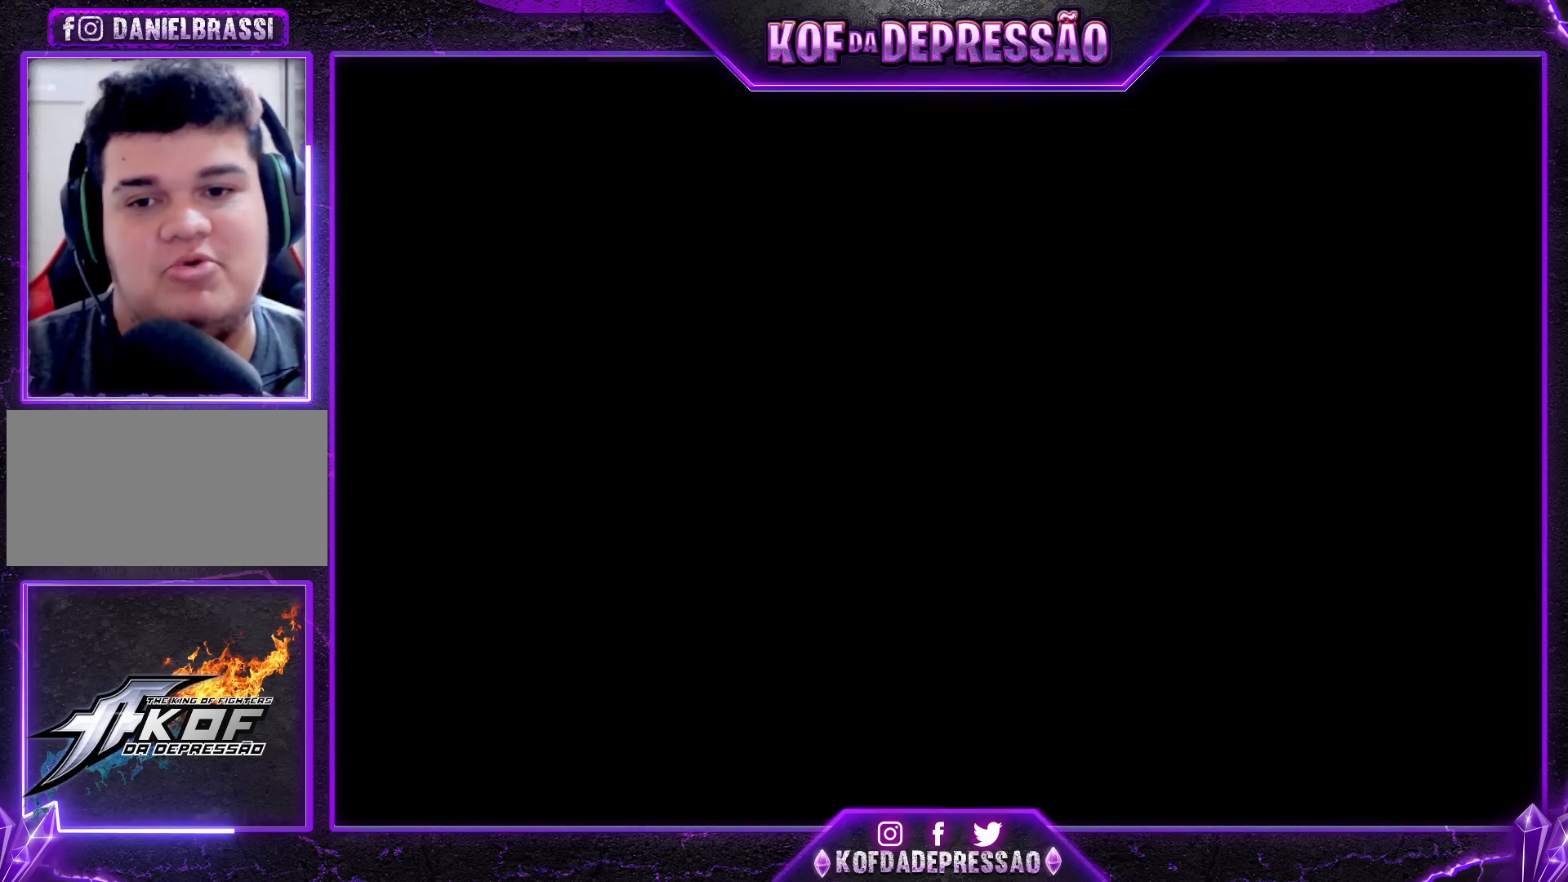
{"buttons": ["TRIANGLE"], "left_stick": "center", "events": [[33, "SQUARE", "up"], [33, "TRIANGLE", "up"], [233, "TRIANGLE", "down"], [283, "TRIANGLE", "up"], [450, "TRIANGLE", "down"]]}
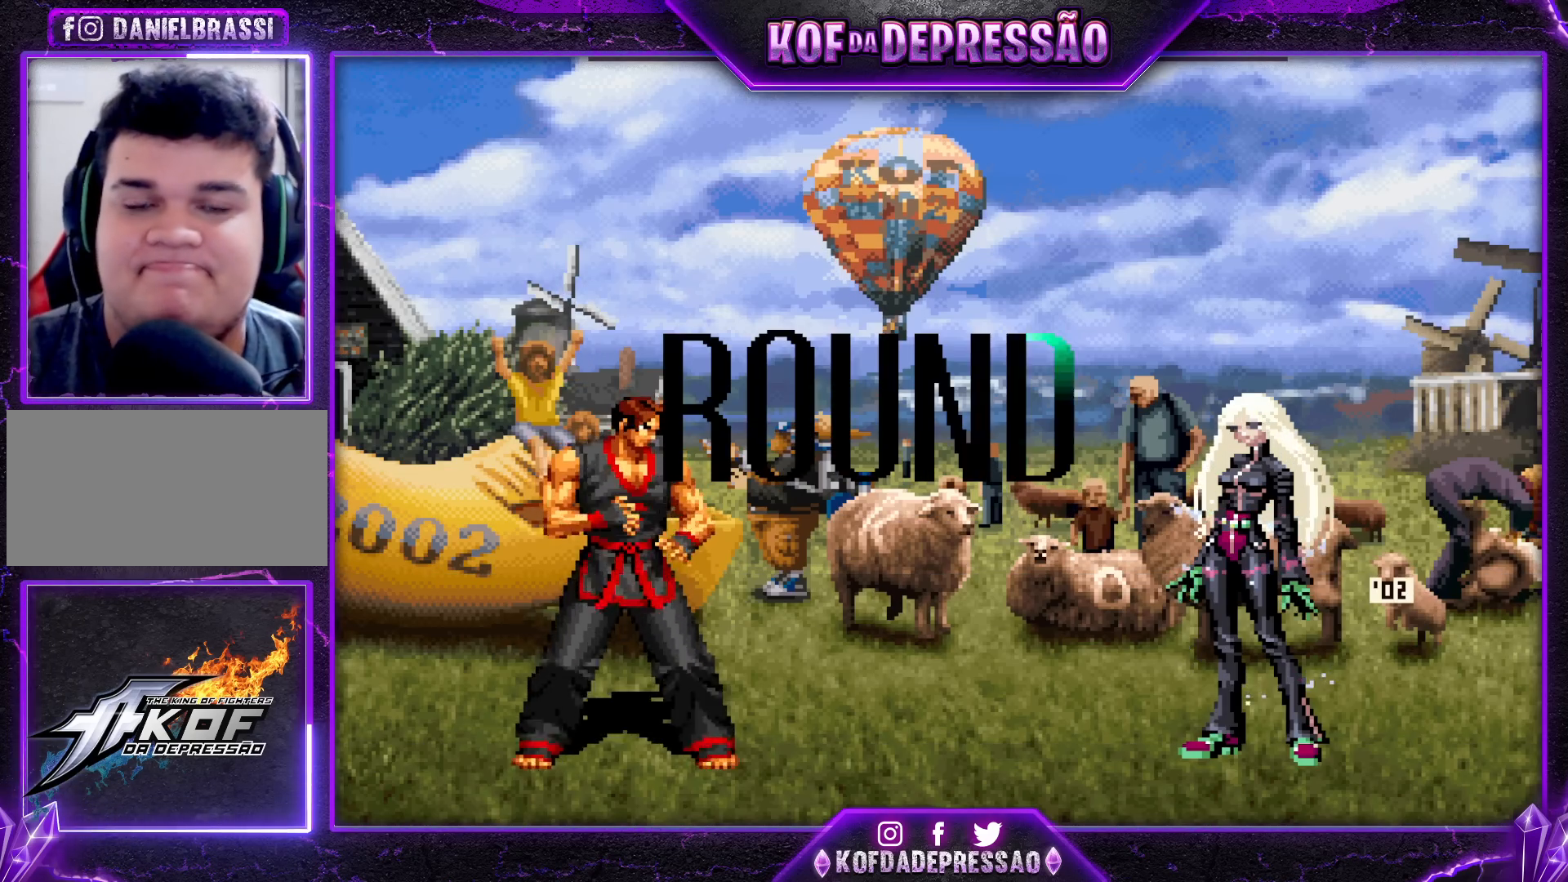
{"buttons": [], "left_stick": "down", "events": [[17, "TRIANGLE", "up"], [100, "SQUARE", "down"], [100, "TRIANGLE", "down"], [133, "CROSS", "down"], [233, "CROSS", "up"], [250, "SQUARE", "up"], [267, "TRIANGLE", "up"], [417, "left_stick", "left"], [500, "left_stick", "down"]]}
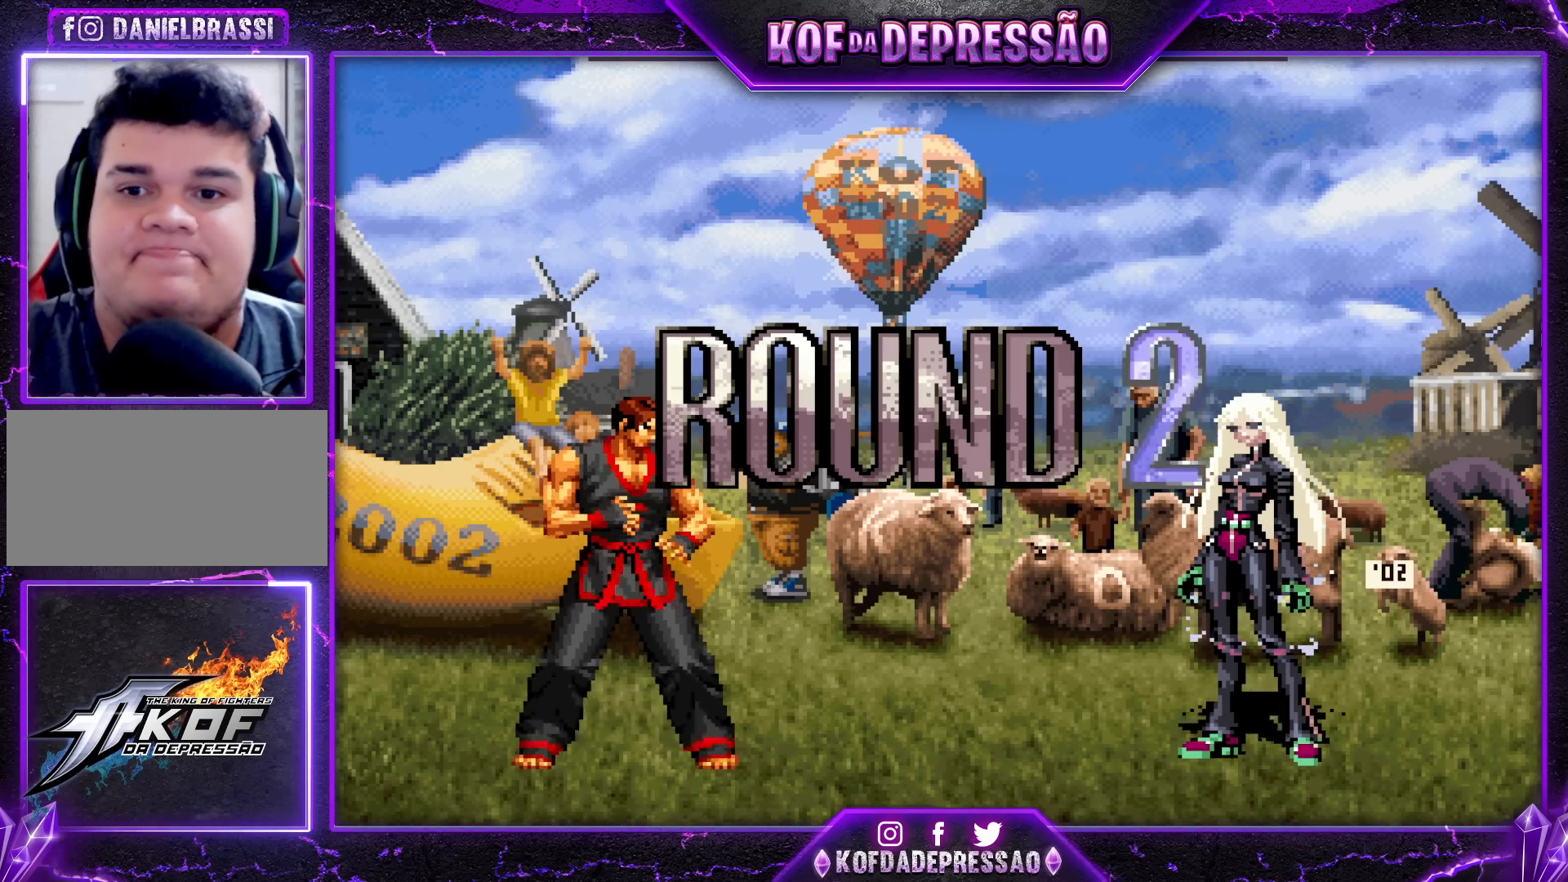
{"buttons": [], "left_stick": "center", "events": [[167, "left_stick", "down-right"], [233, "left_stick", "left"], [333, "left_stick", "down-right"], [417, "left_stick", "left"], [467, "left_stick", "center"]]}
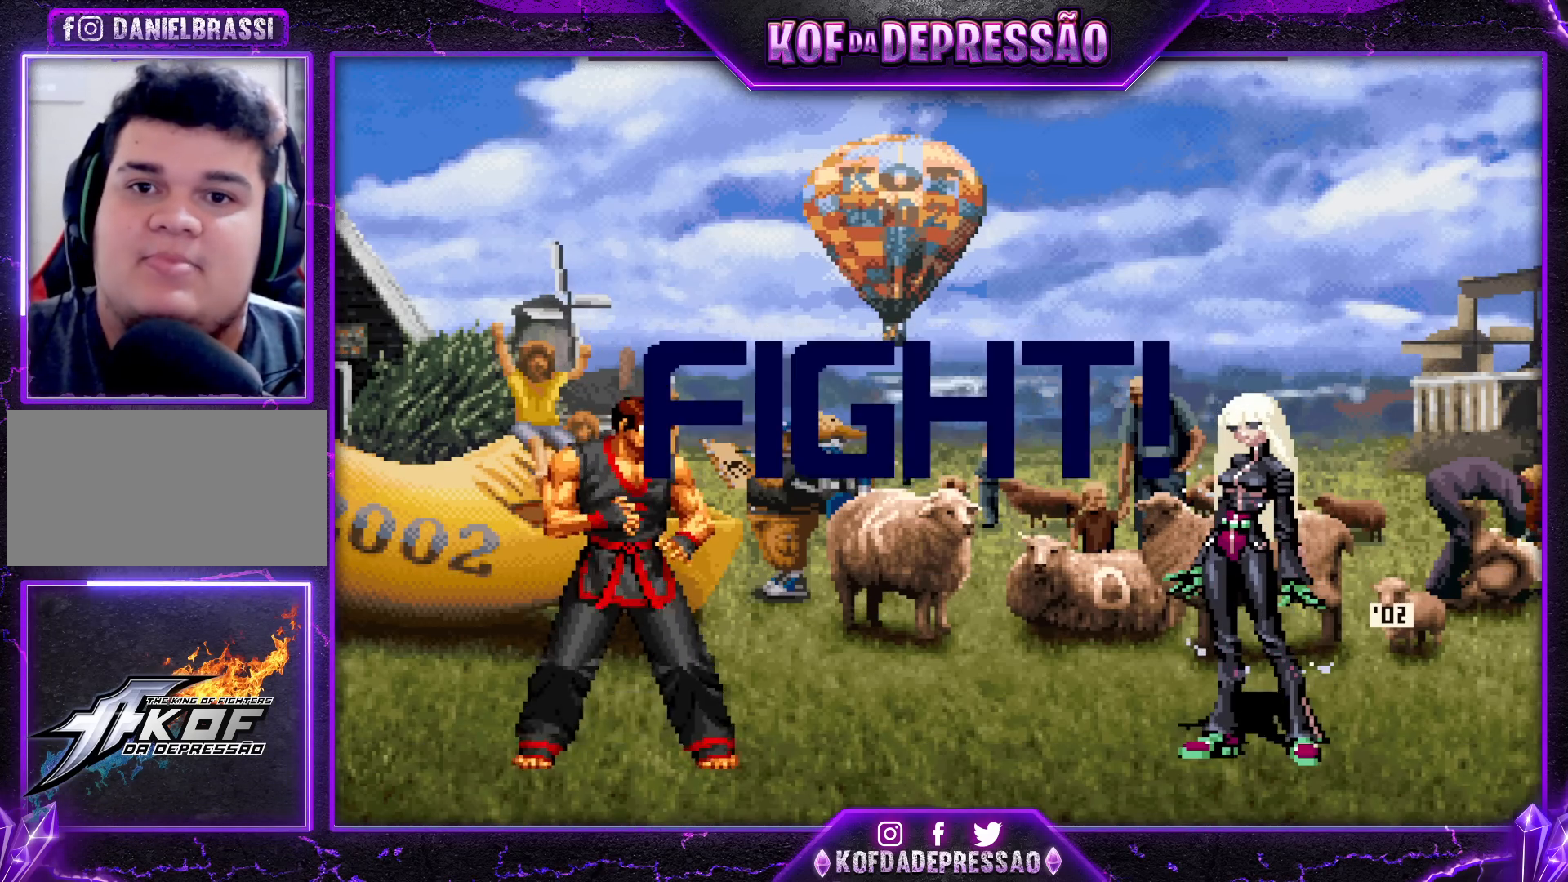
{"buttons": [], "left_stick": "center", "events": [[17, "left_stick", "down-right"], [83, "left_stick", "center"], [417, "left_stick", "left"], [500, "left_stick", "center"]]}
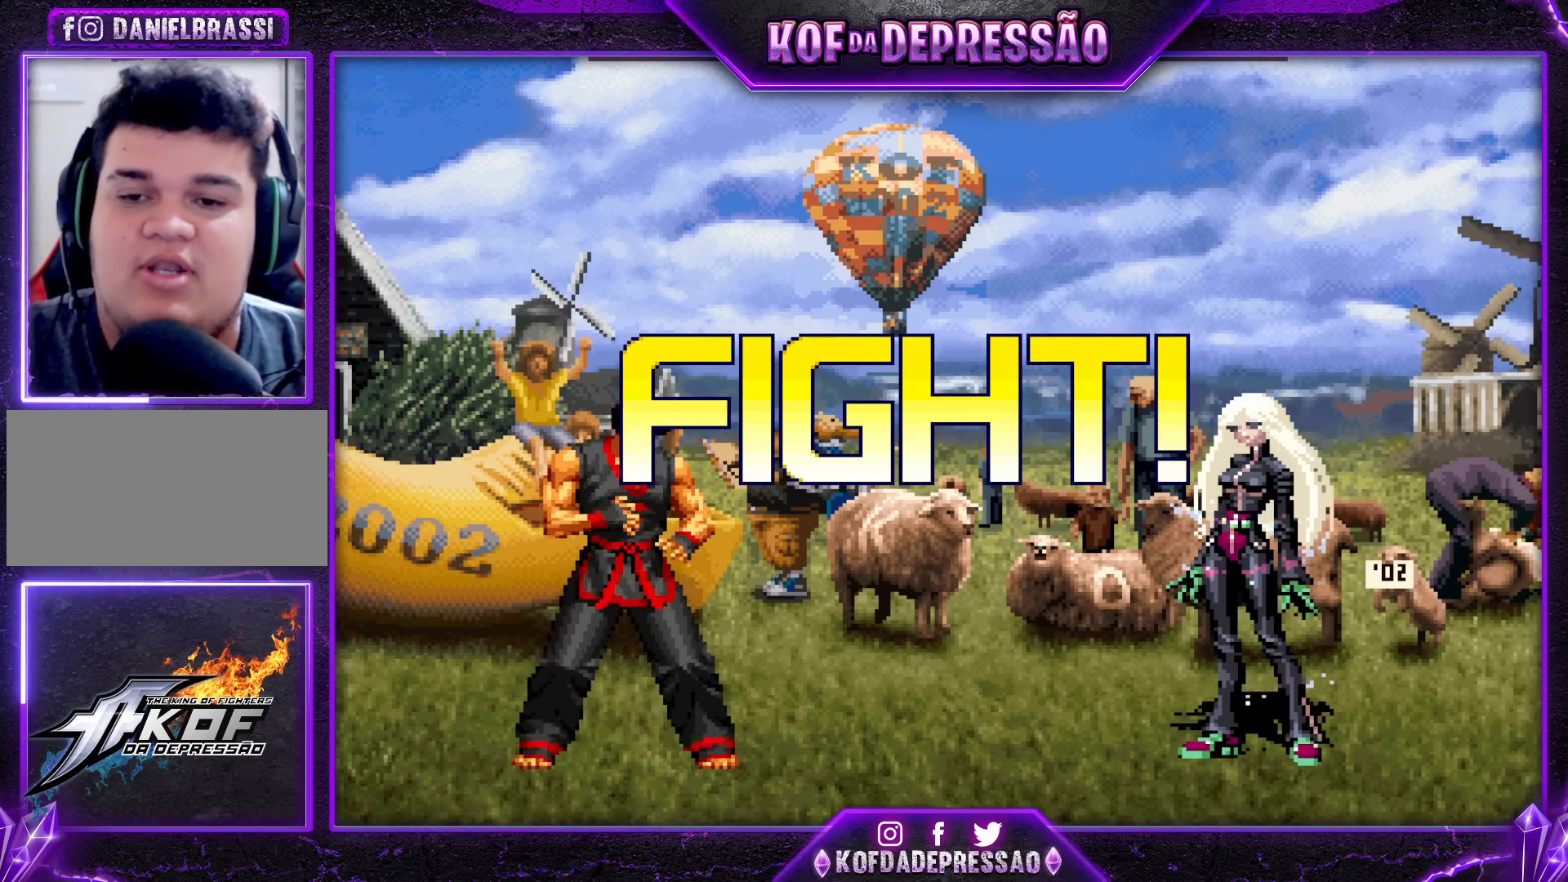
{"buttons": [], "left_stick": "center", "events": [[50, "left_stick", "left"], [100, "TRIANGLE", "down"], [133, "left_stick", "center"], [167, "TRIANGLE", "up"], [267, "left_stick", "down-right"], [500, "left_stick", "center"]]}
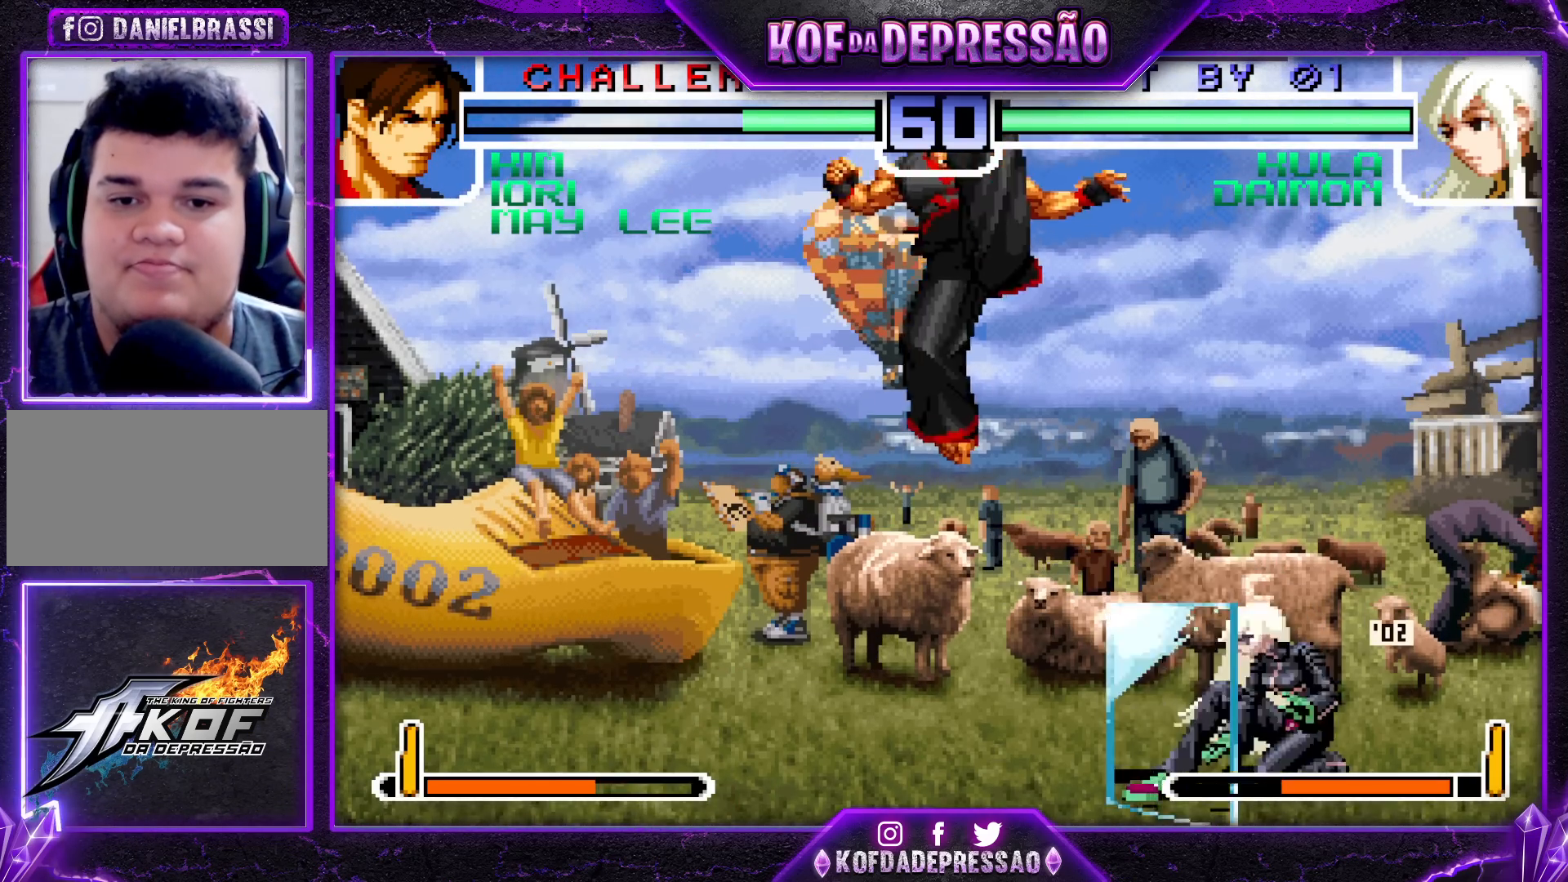
{"buttons": ["TRIANGLE"], "left_stick": "down-left", "events": [[17, "left_stick", "left"], [150, "left_stick", "down-left"], [183, "TRIANGLE", "down"], [300, "TRIANGLE", "up"], [433, "TRIANGLE", "down"]]}
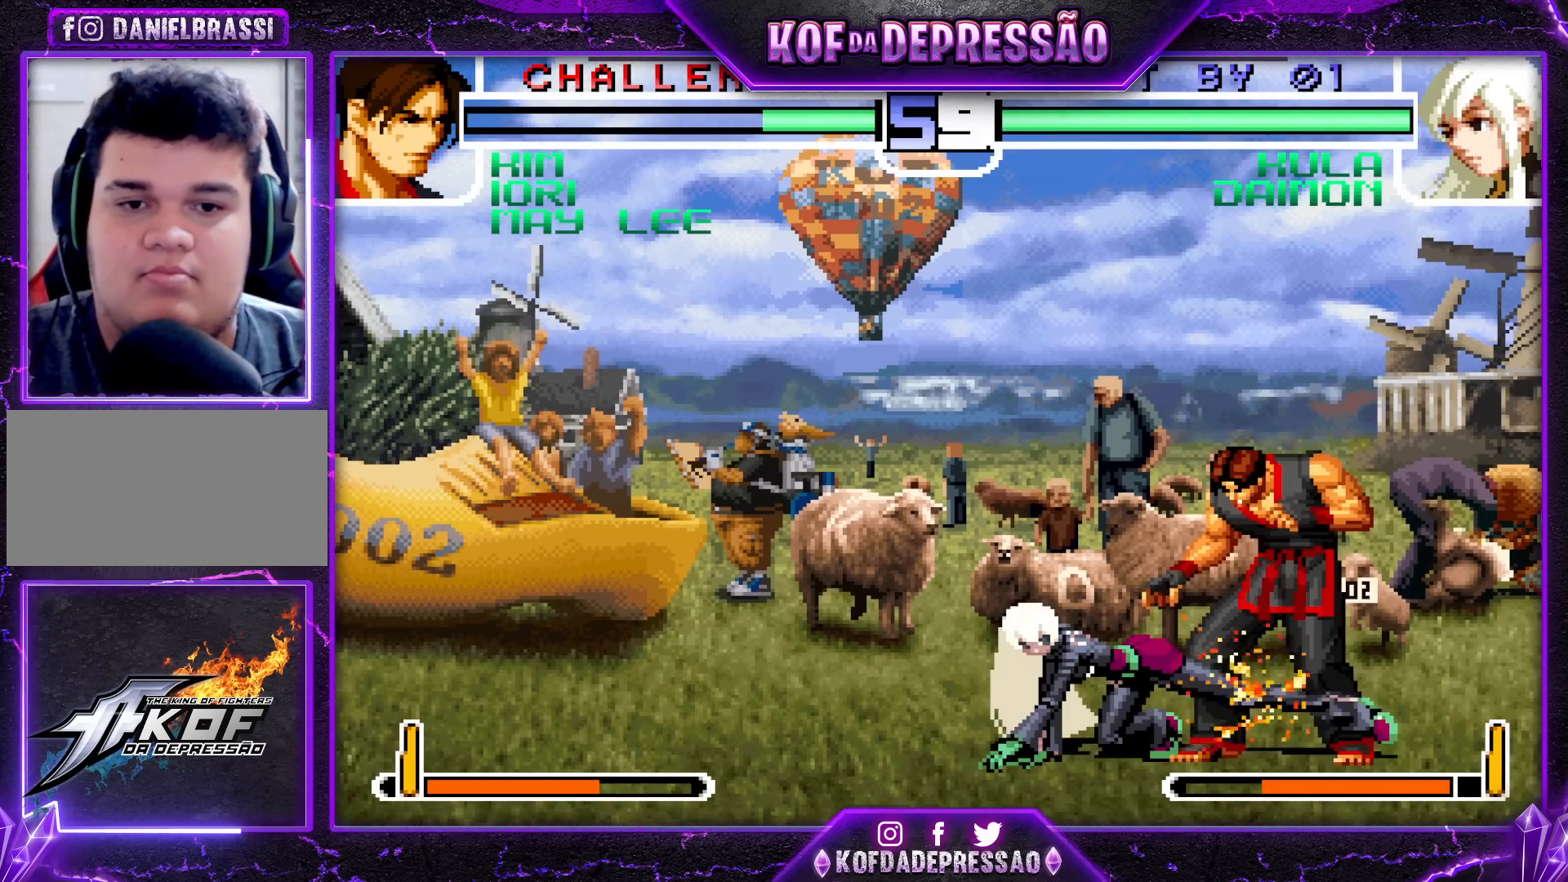
{"buttons": ["TRIANGLE"], "left_stick": "down-right", "events": [[17, "TRIANGLE", "up"], [67, "left_stick", "center"], [183, "TRIANGLE", "down"], [233, "TRIANGLE", "up"], [300, "left_stick", "down-right"], [333, "TRIANGLE", "down"]]}
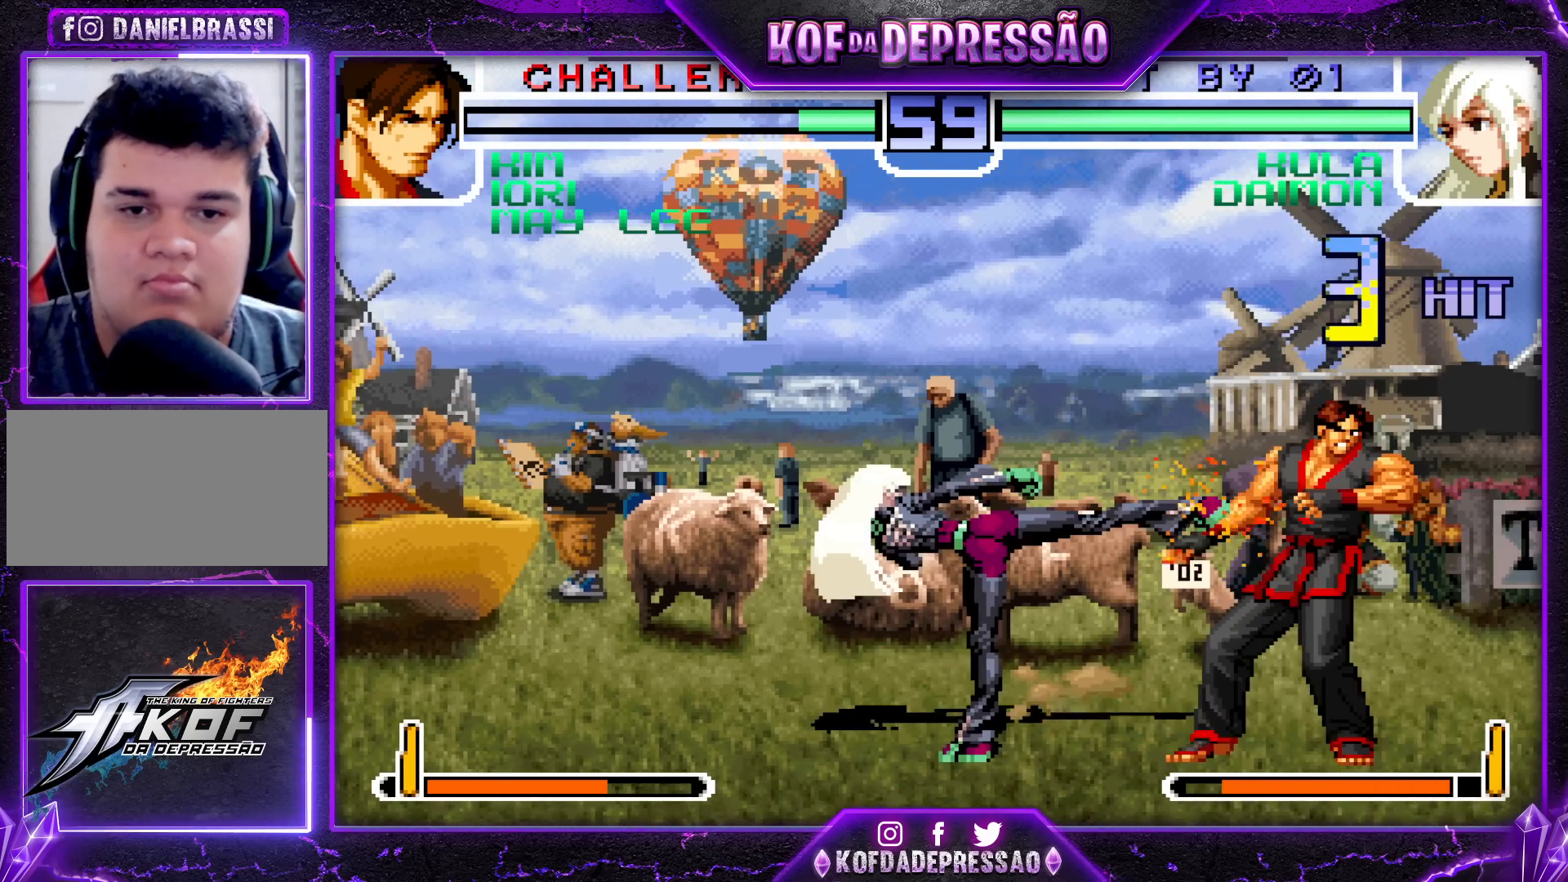
{"buttons": [], "left_stick": "center", "events": [[167, "TRIANGLE", "up"], [233, "left_stick", "up-right"], [300, "left_stick", "center"]]}
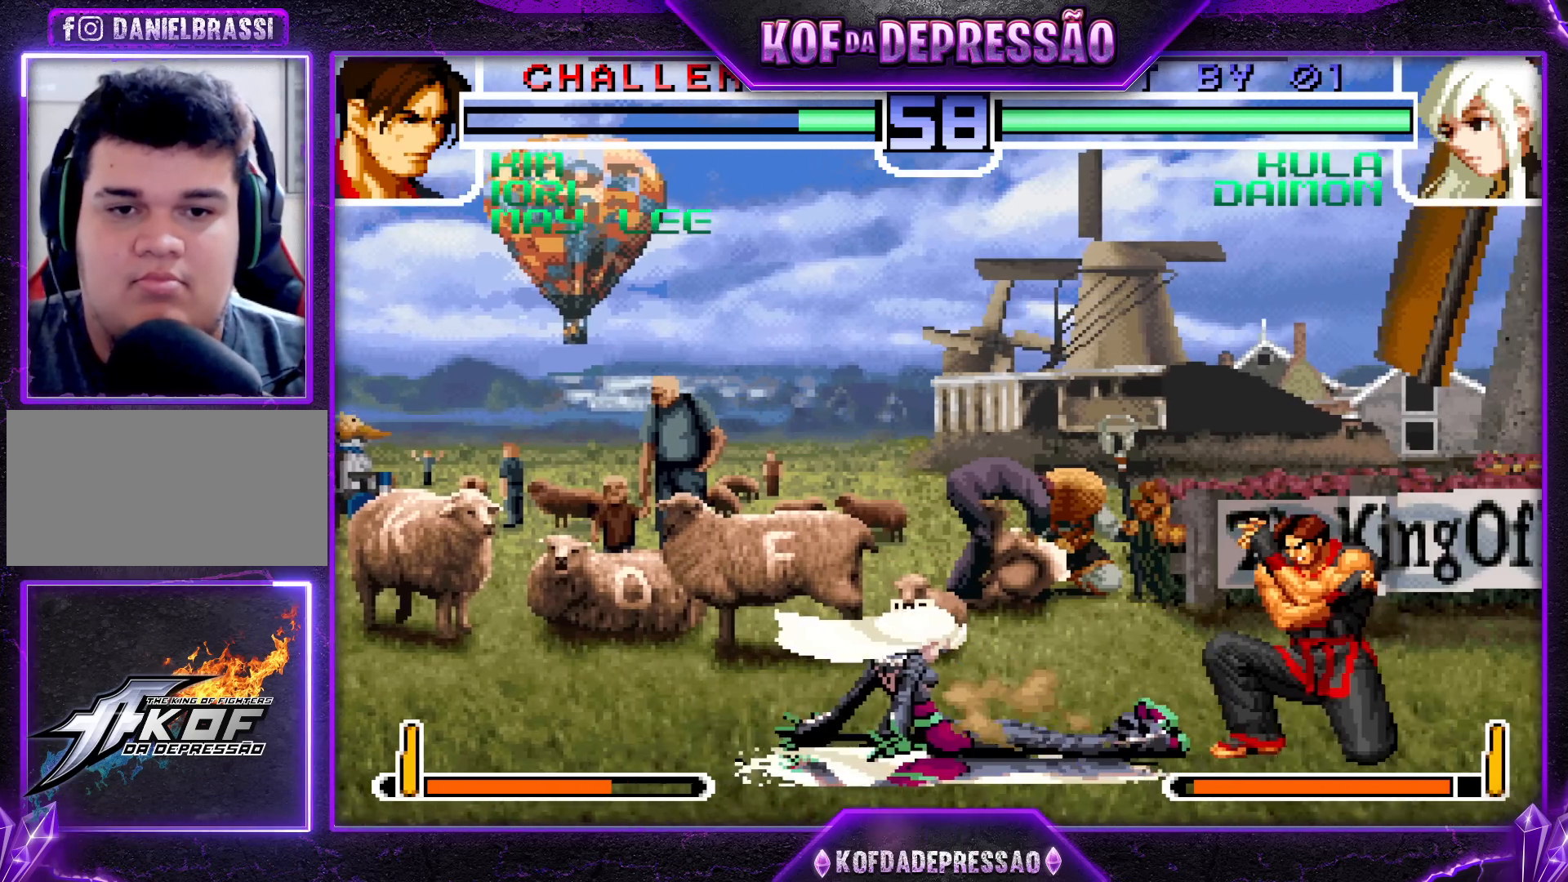
{"buttons": [], "left_stick": "down-left", "events": [[150, "left_stick", "down-left"]]}
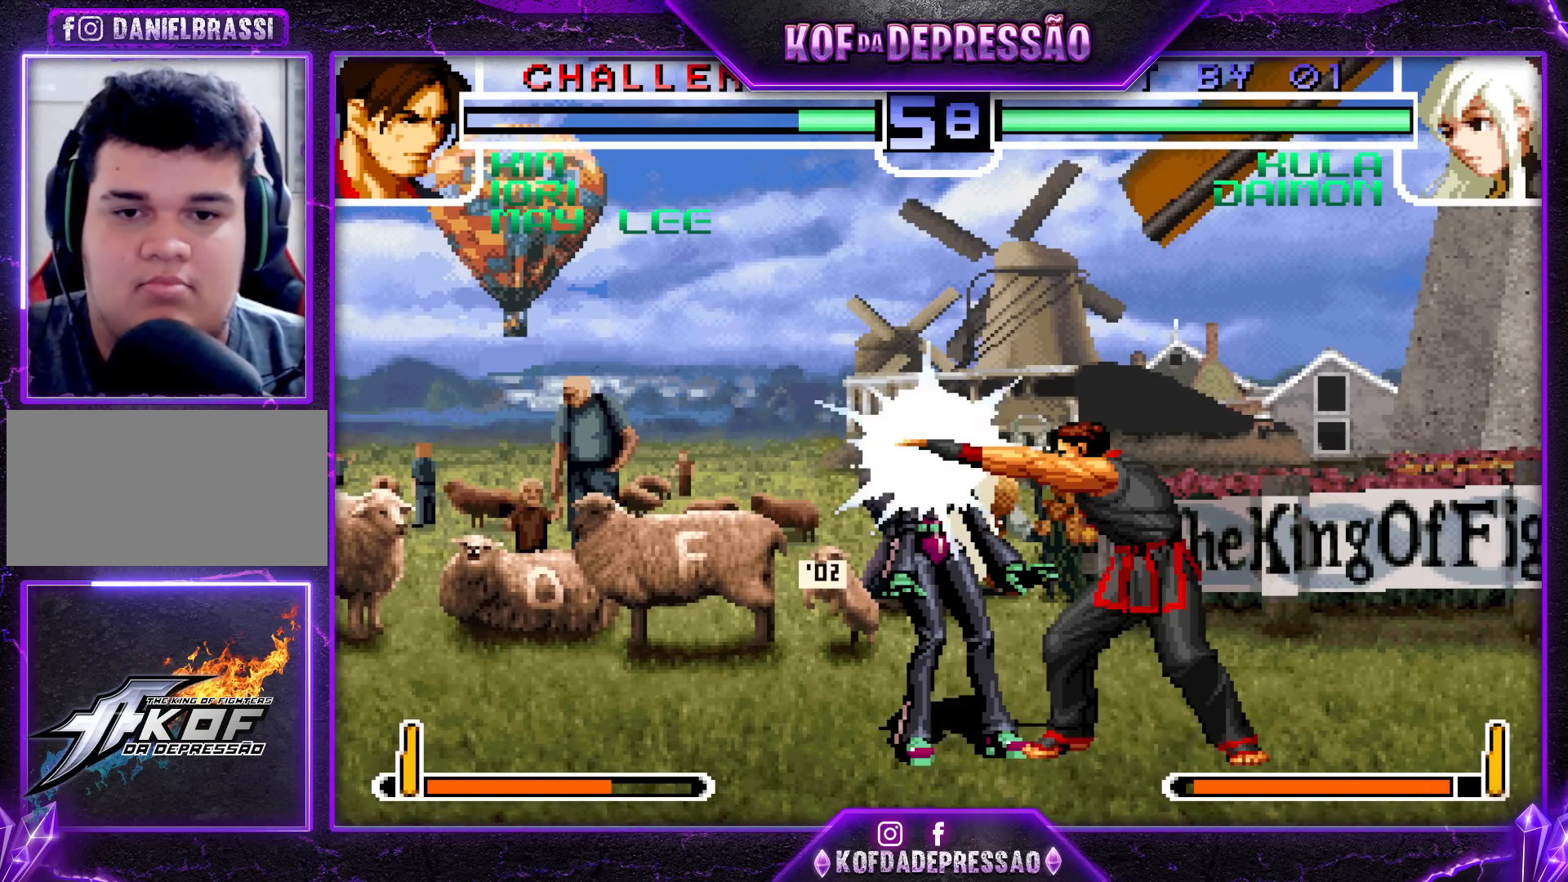
{"buttons": [], "left_stick": "center", "events": [[417, "left_stick", "center"]]}
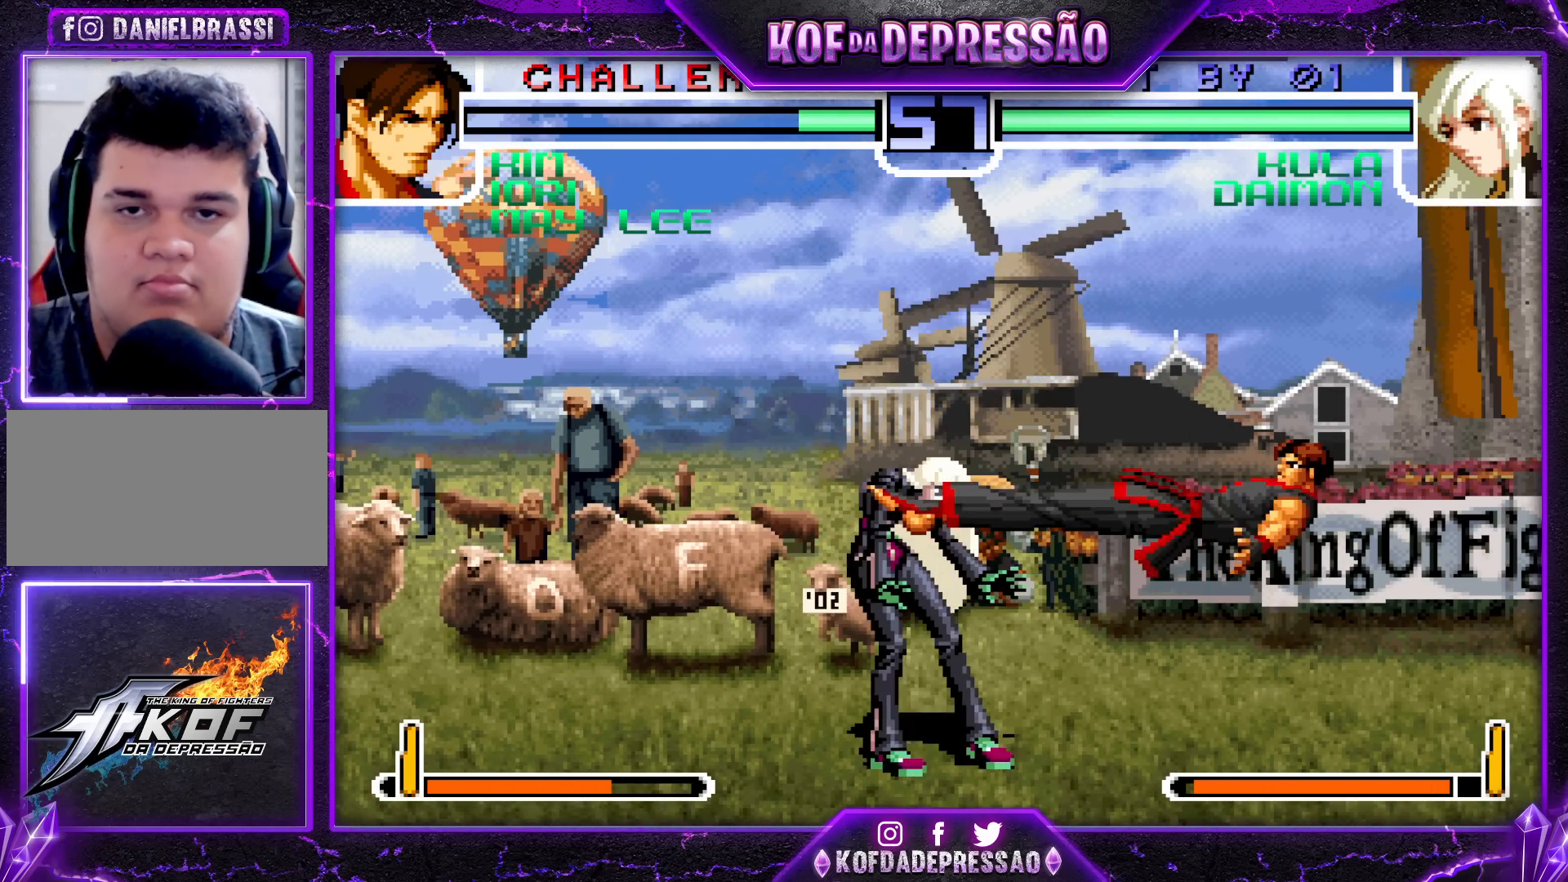
{"buttons": ["TRIANGLE"], "left_stick": "center", "events": [[250, "TRIANGLE", "down"], [267, "L2", "down"], [283, "L2", "up"], [317, "TRIANGLE", "up"], [483, "TRIANGLE", "down"]]}
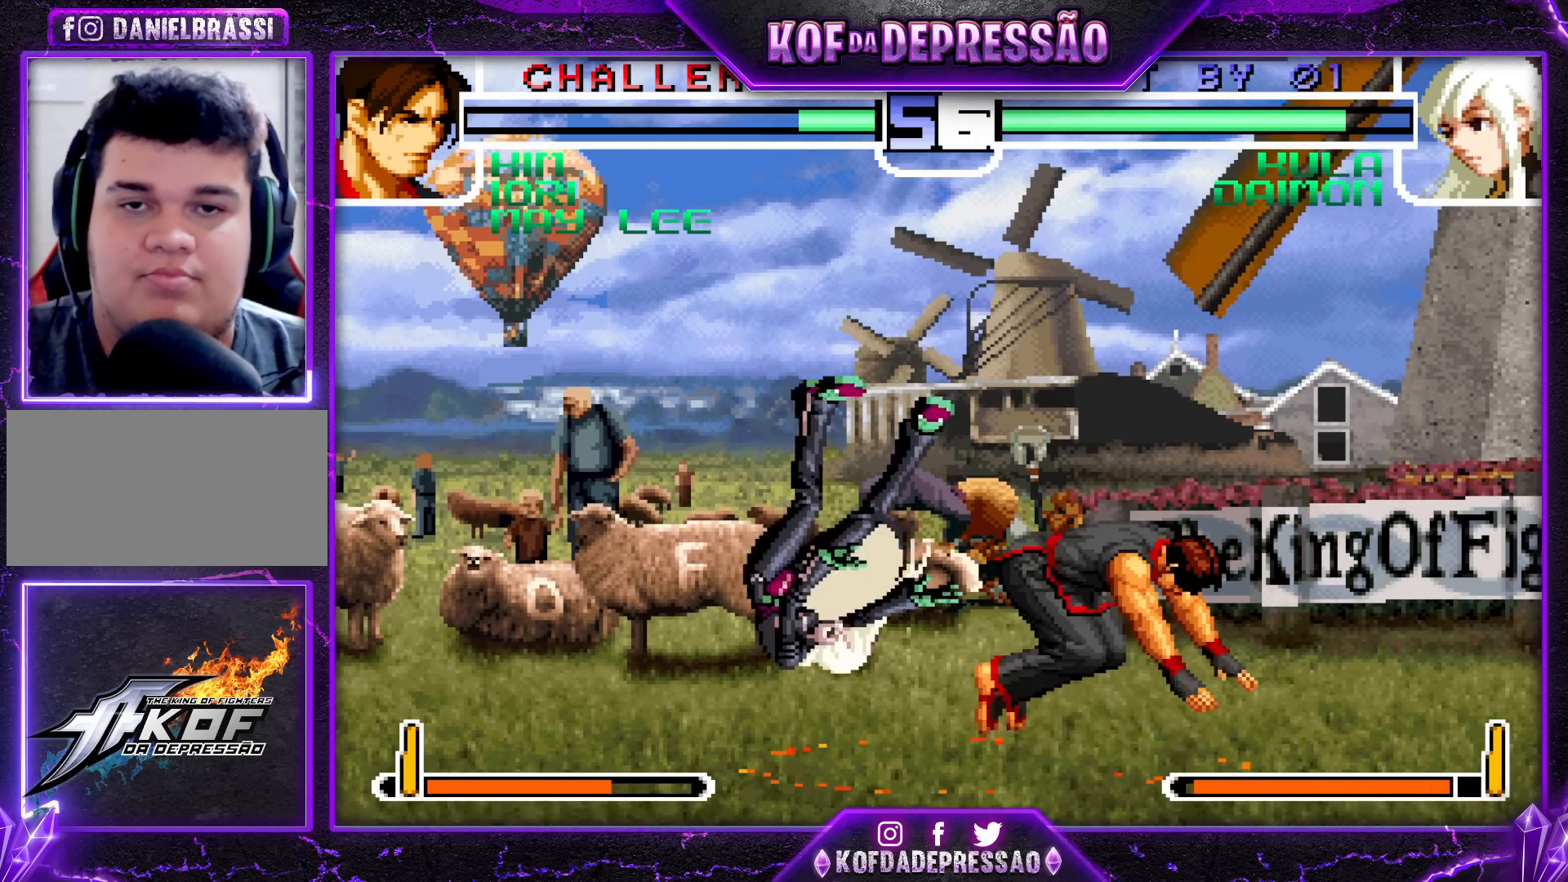
{"buttons": ["CROSS", "SQUARE", "TRIANGLE", "R1"], "left_stick": "center", "events": [[50, "TRIANGLE", "up"], [150, "SQUARE", "down"], [150, "TRIANGLE", "down"], [200, "CROSS", "down"], [217, "SQUARE", "up"], [233, "R1", "down"], [283, "SQUARE", "down"]]}
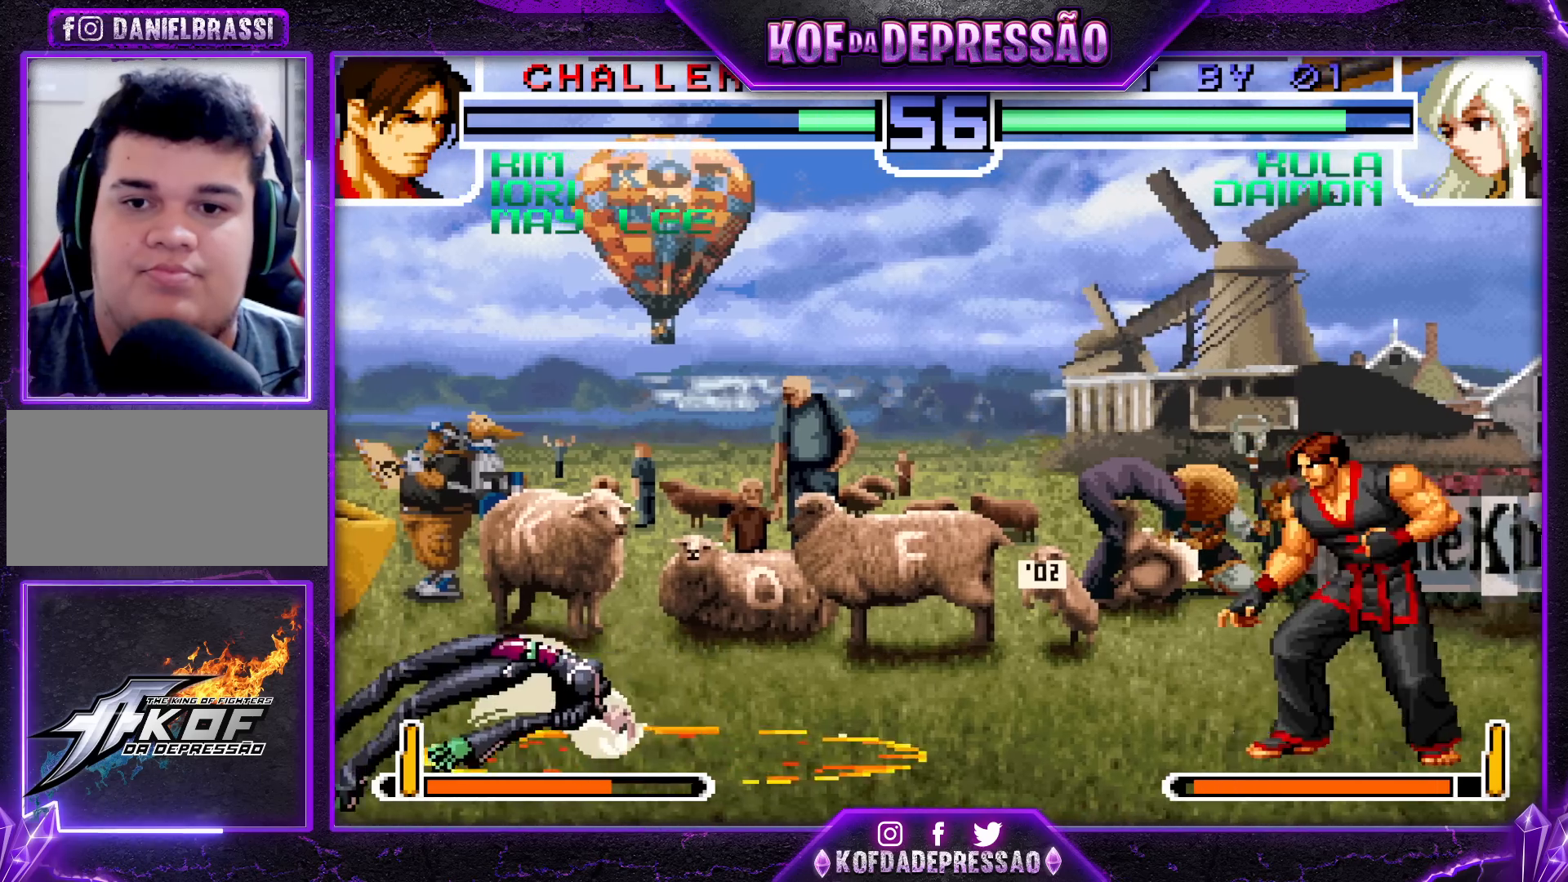
{"buttons": [], "left_stick": "left", "events": [[17, "CROSS", "up"], [17, "SQUARE", "up"], [33, "R1", "up"], [33, "TRIANGLE", "up"], [217, "left_stick", "right"], [283, "left_stick", "down"], [383, "left_stick", "left"]]}
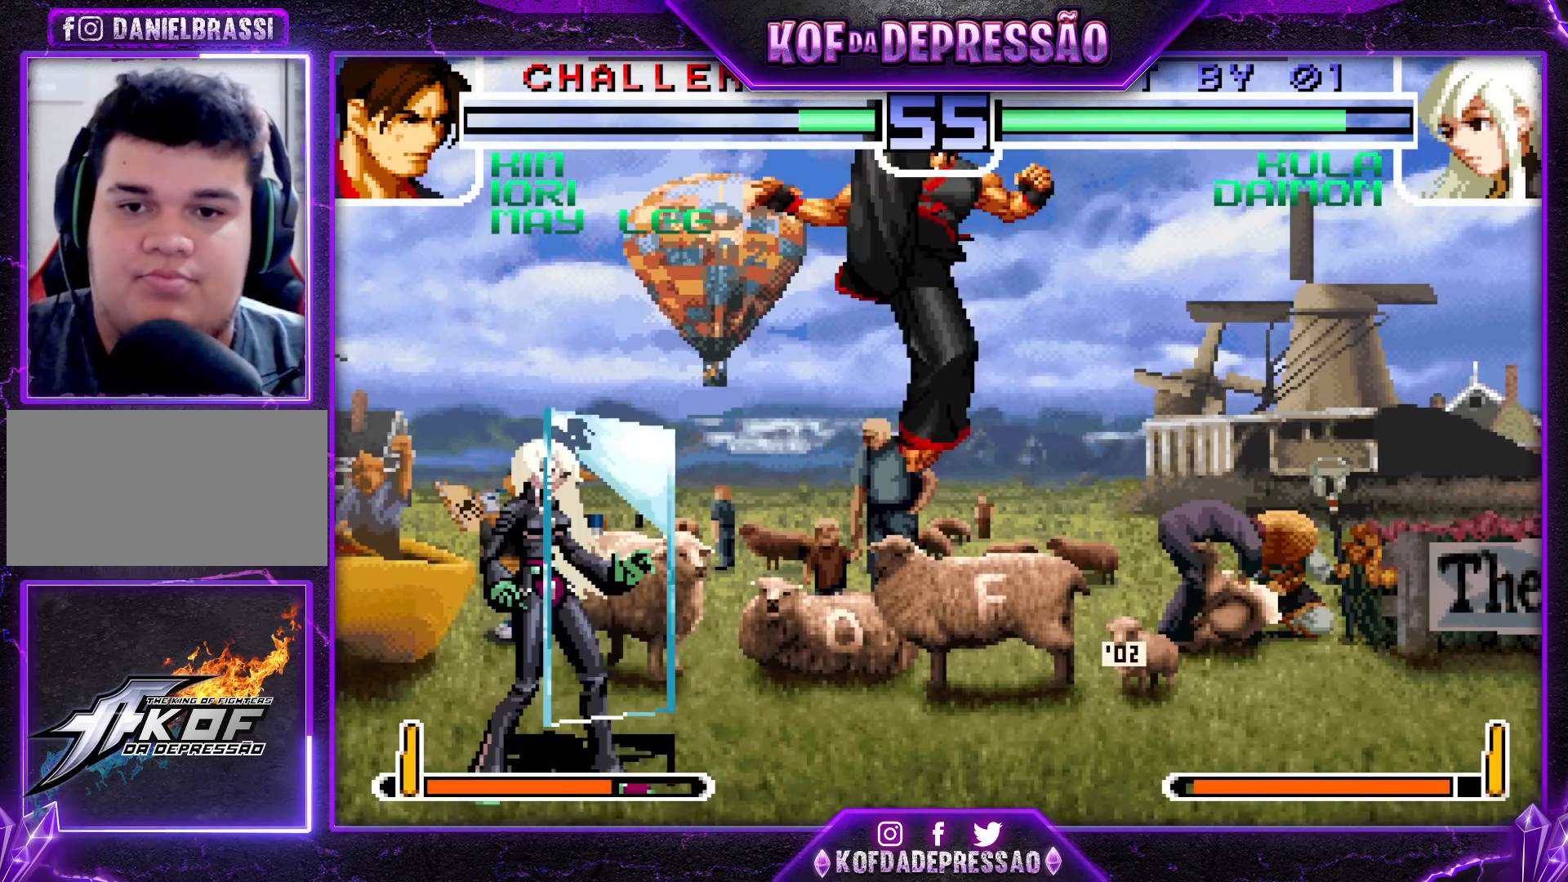
{"buttons": [], "left_stick": "left", "events": [[283, "left_stick", "center"], [350, "left_stick", "down-right"], [417, "left_stick", "down-left"], [483, "left_stick", "left"]]}
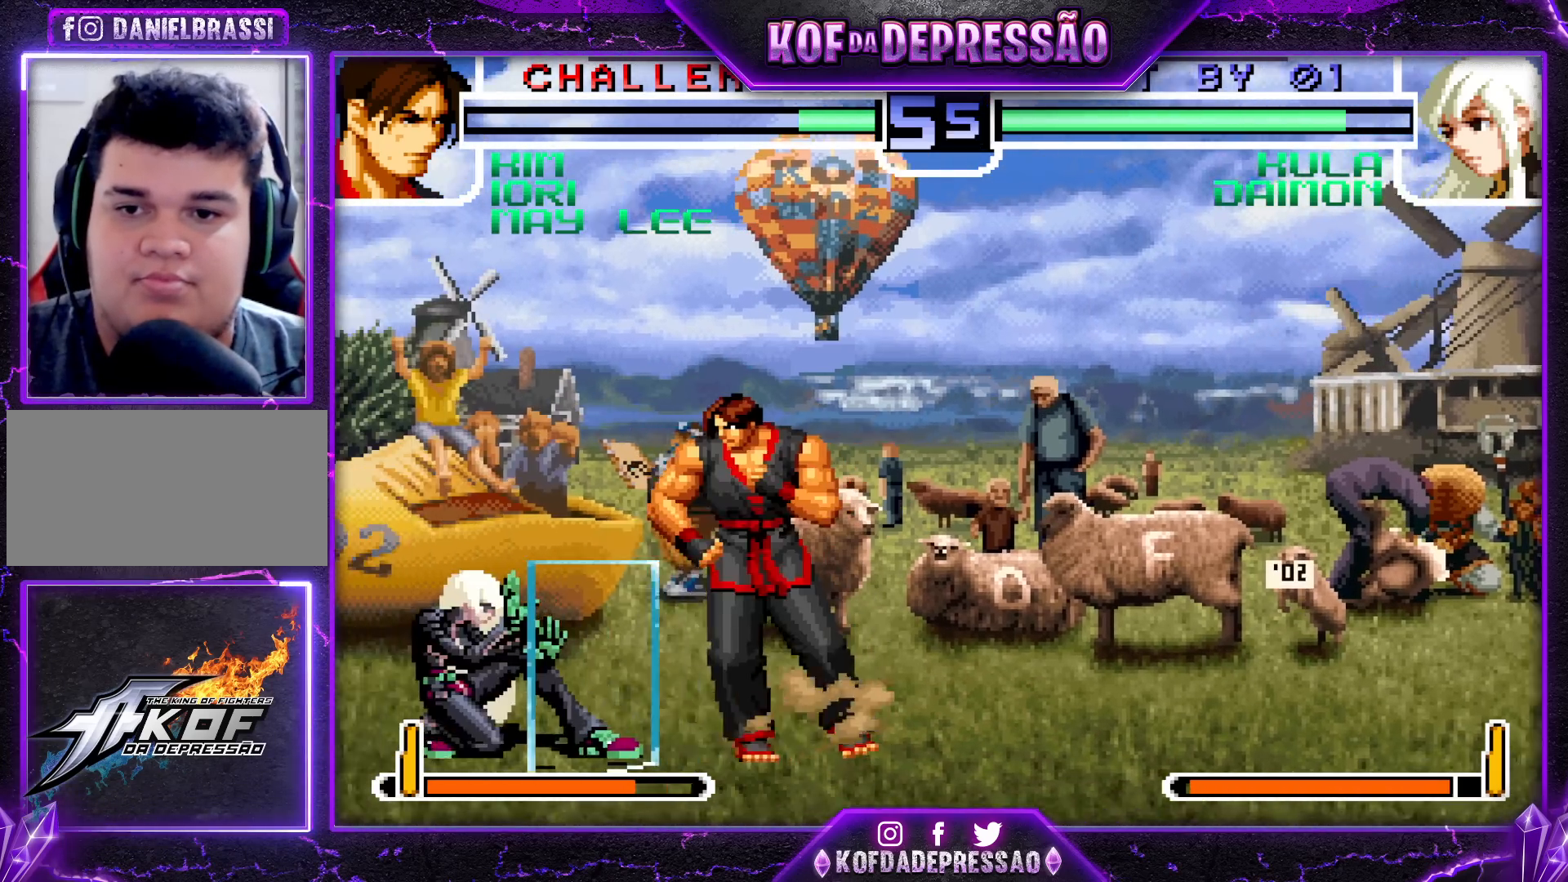
{"buttons": [], "left_stick": "down", "events": [[17, "TRIANGLE", "down"], [450, "TRIANGLE", "up"], [450, "left_stick", "center"], [500, "left_stick", "down"]]}
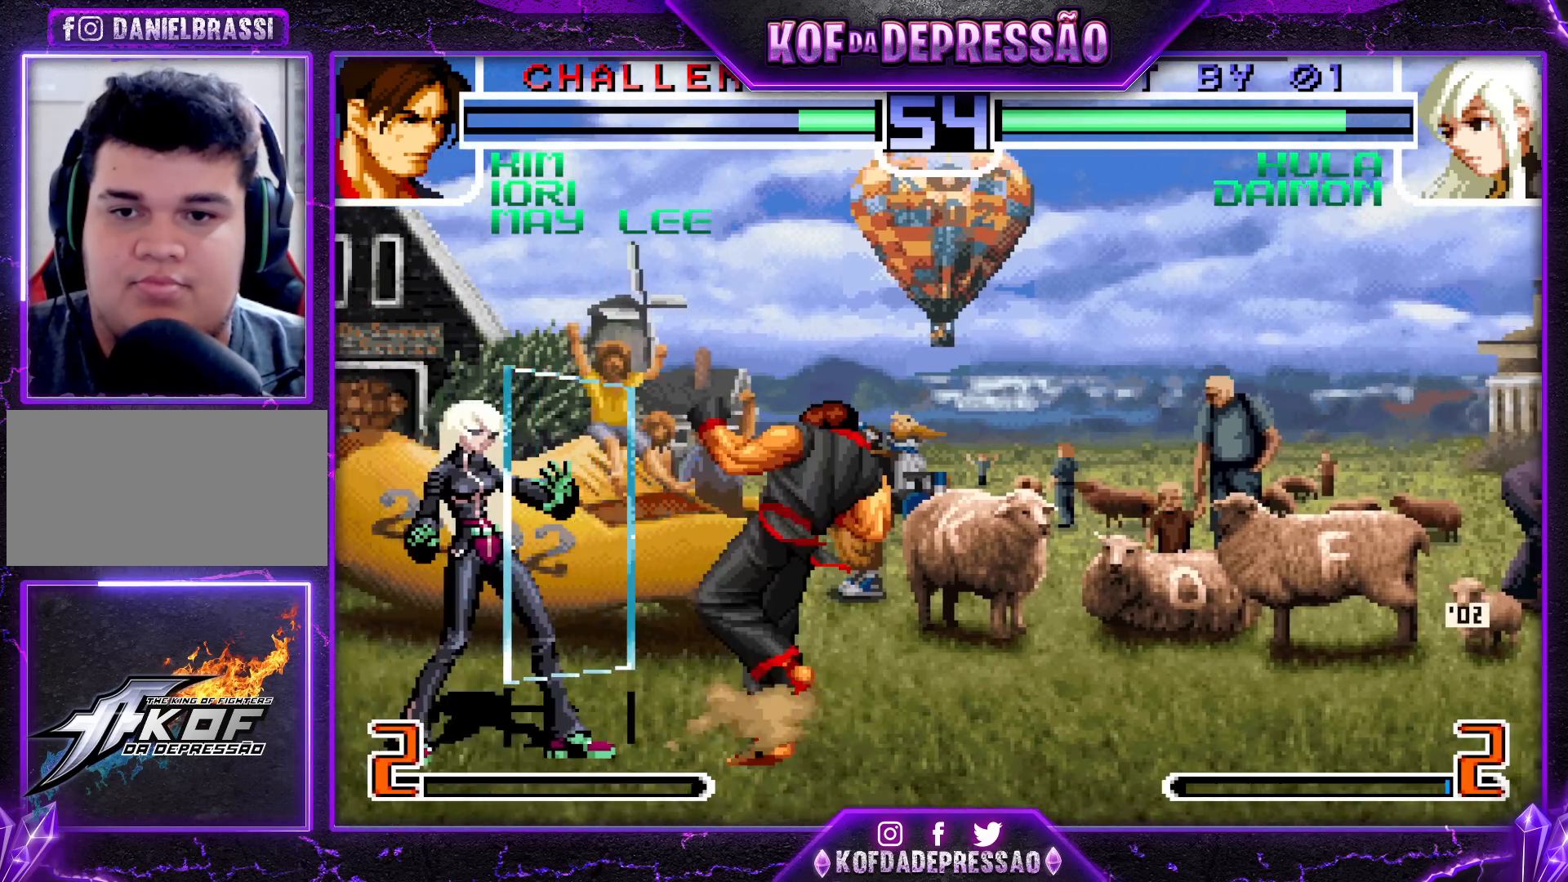
{"buttons": [], "left_stick": "down", "events": [[117, "TRIANGLE", "down"], [117, "left_stick", "left"], [400, "TRIANGLE", "up"], [417, "left_stick", "down"]]}
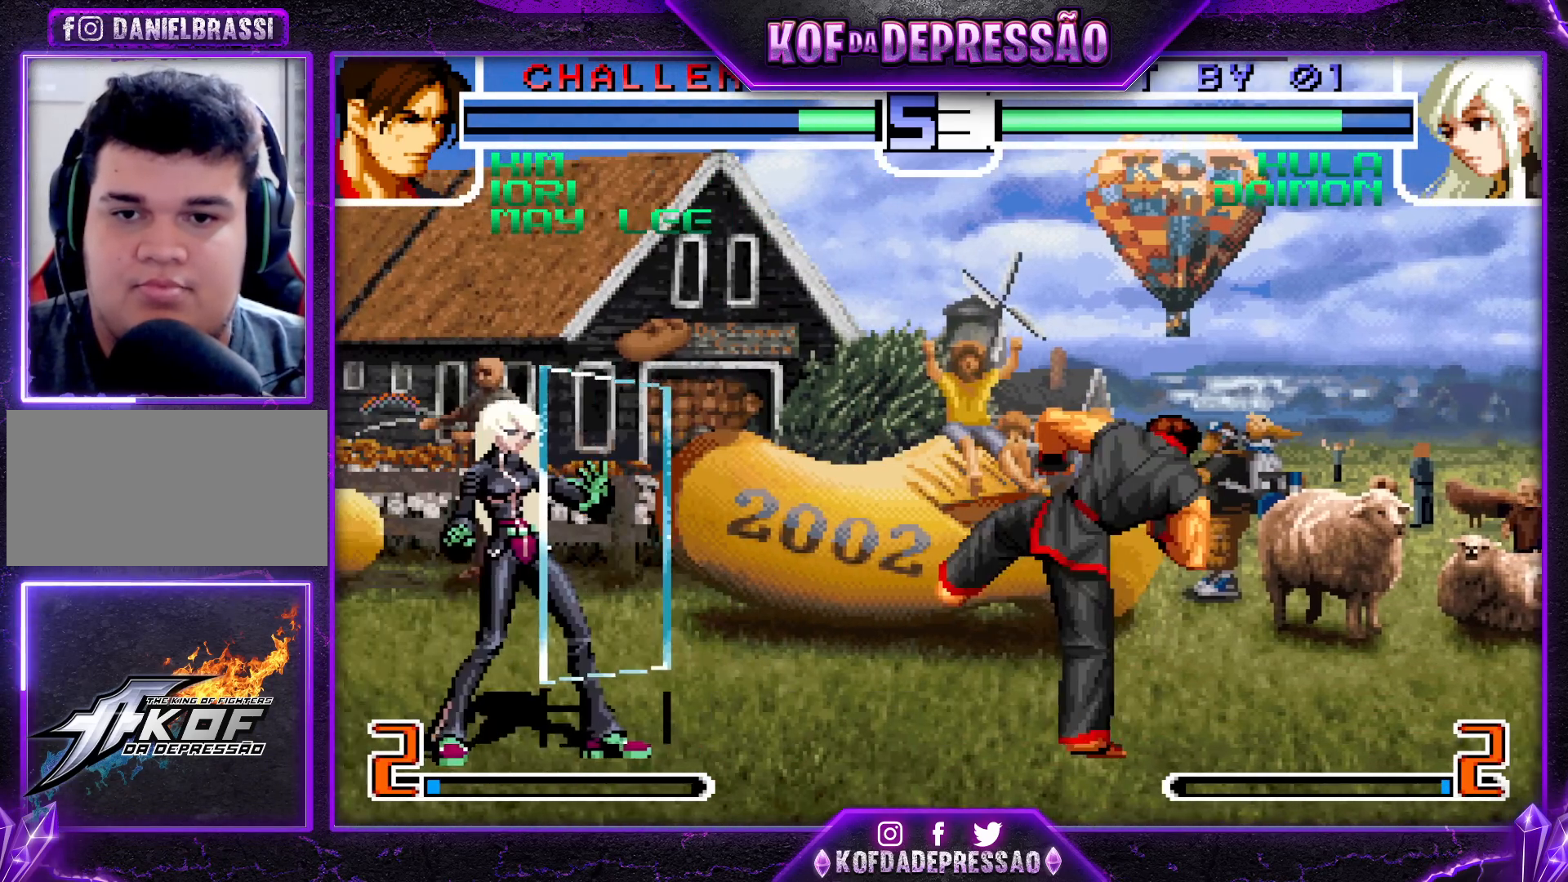
{"buttons": [], "left_stick": "left", "events": [[17, "TRIANGLE", "down"], [17, "left_stick", "left"], [150, "TRIANGLE", "up"]]}
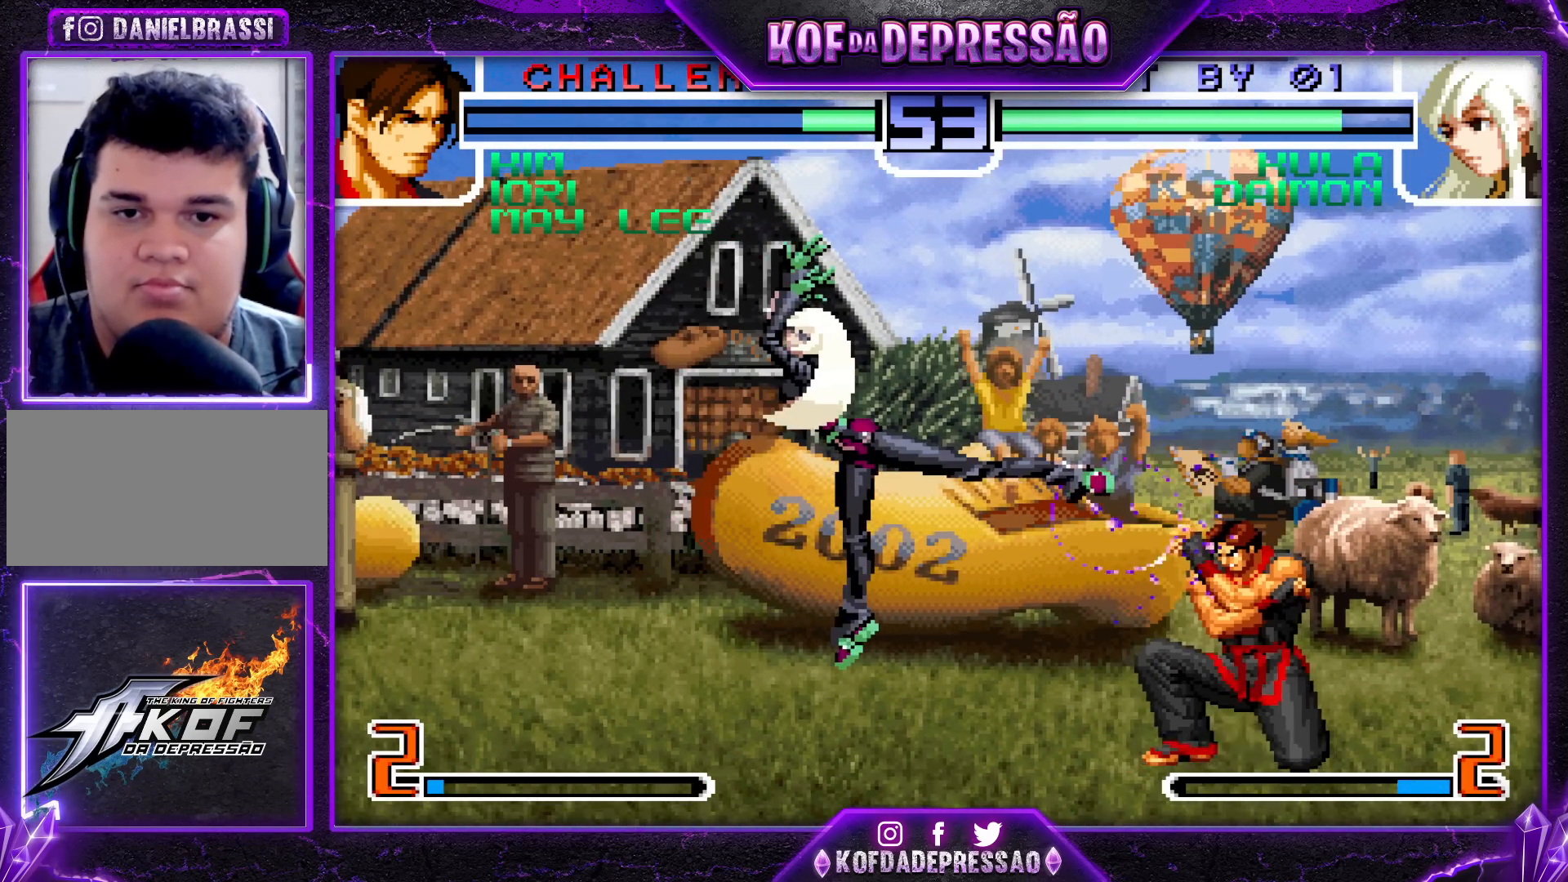
{"buttons": [], "left_stick": "right", "events": [[150, "left_stick", "center"], [250, "left_stick", "left"], [433, "left_stick", "center"], [483, "left_stick", "right"]]}
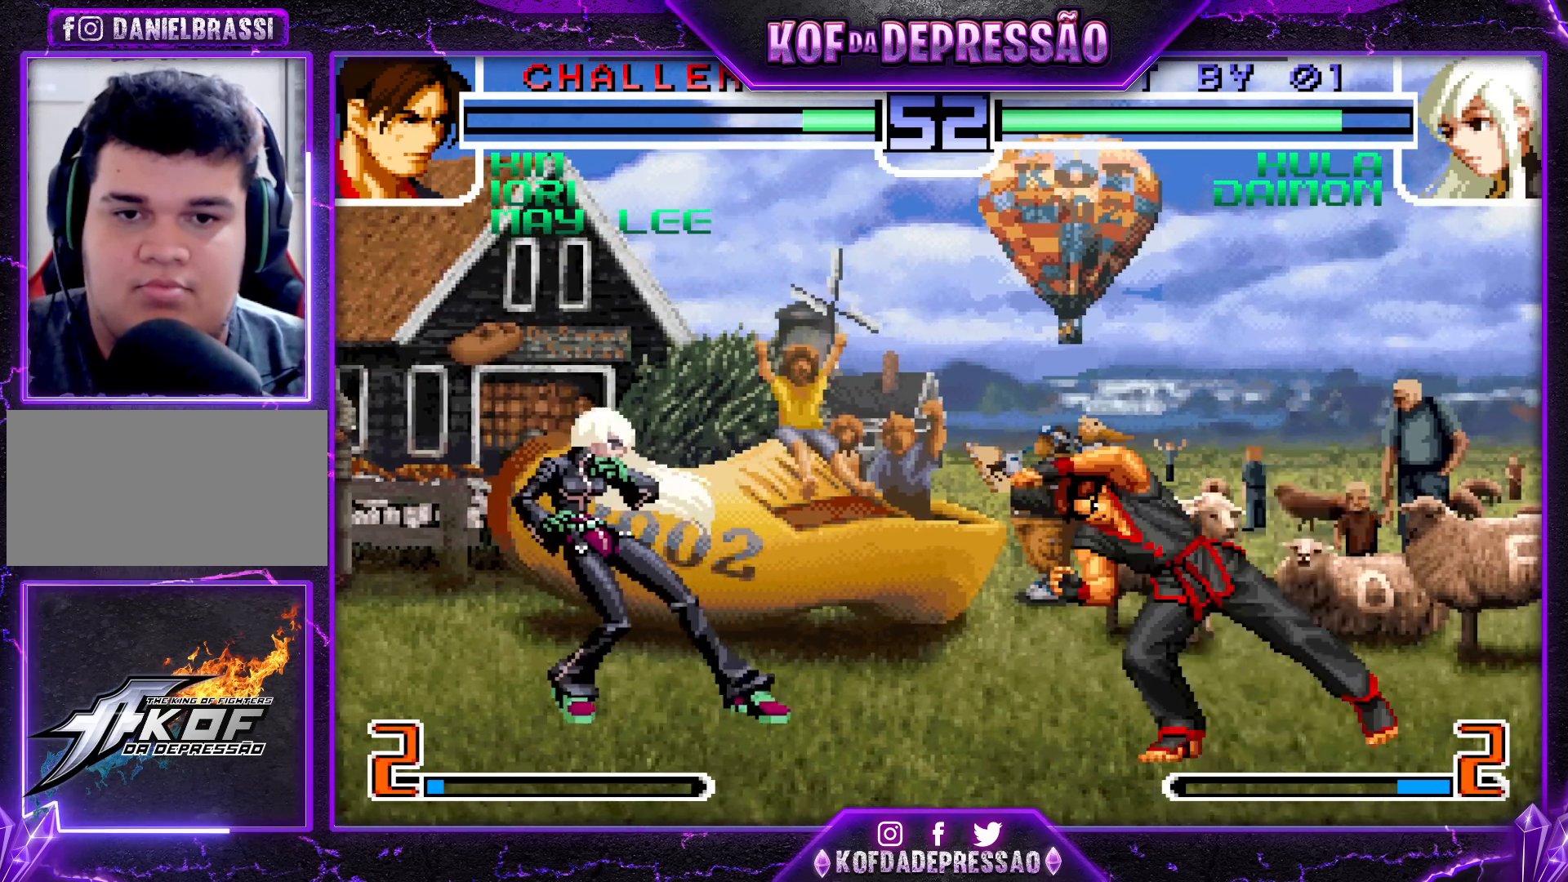
{"buttons": [], "left_stick": "right", "events": [[383, "left_stick", "center"], [450, "left_stick", "right"]]}
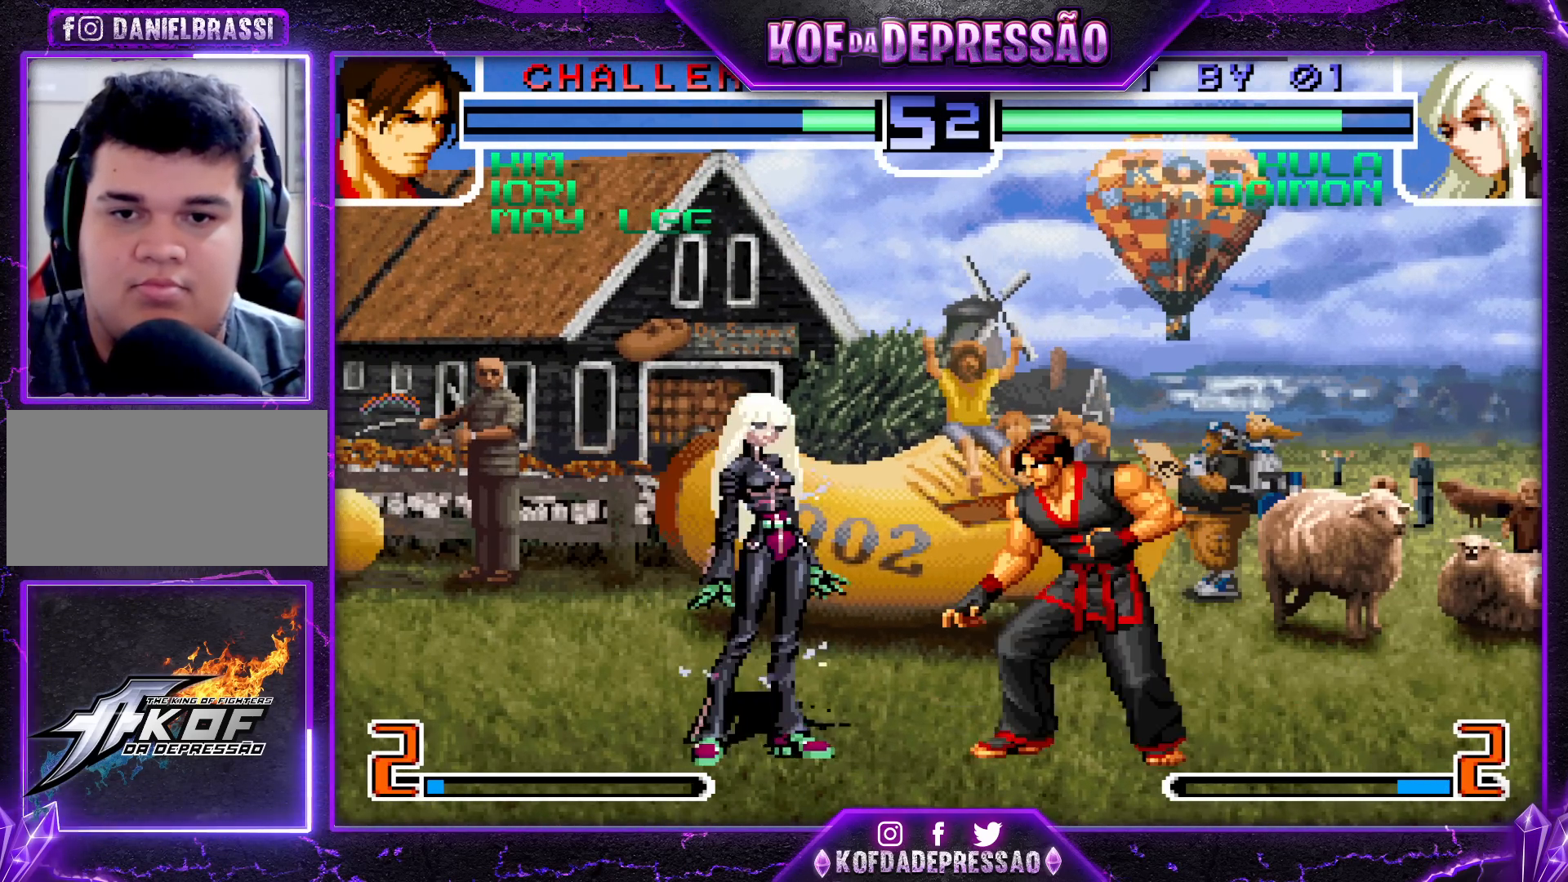
{"buttons": [], "left_stick": "down-left", "events": [[33, "left_stick", "center"], [250, "CROSS", "down"], [350, "CROSS", "up"], [450, "left_stick", "down-left"]]}
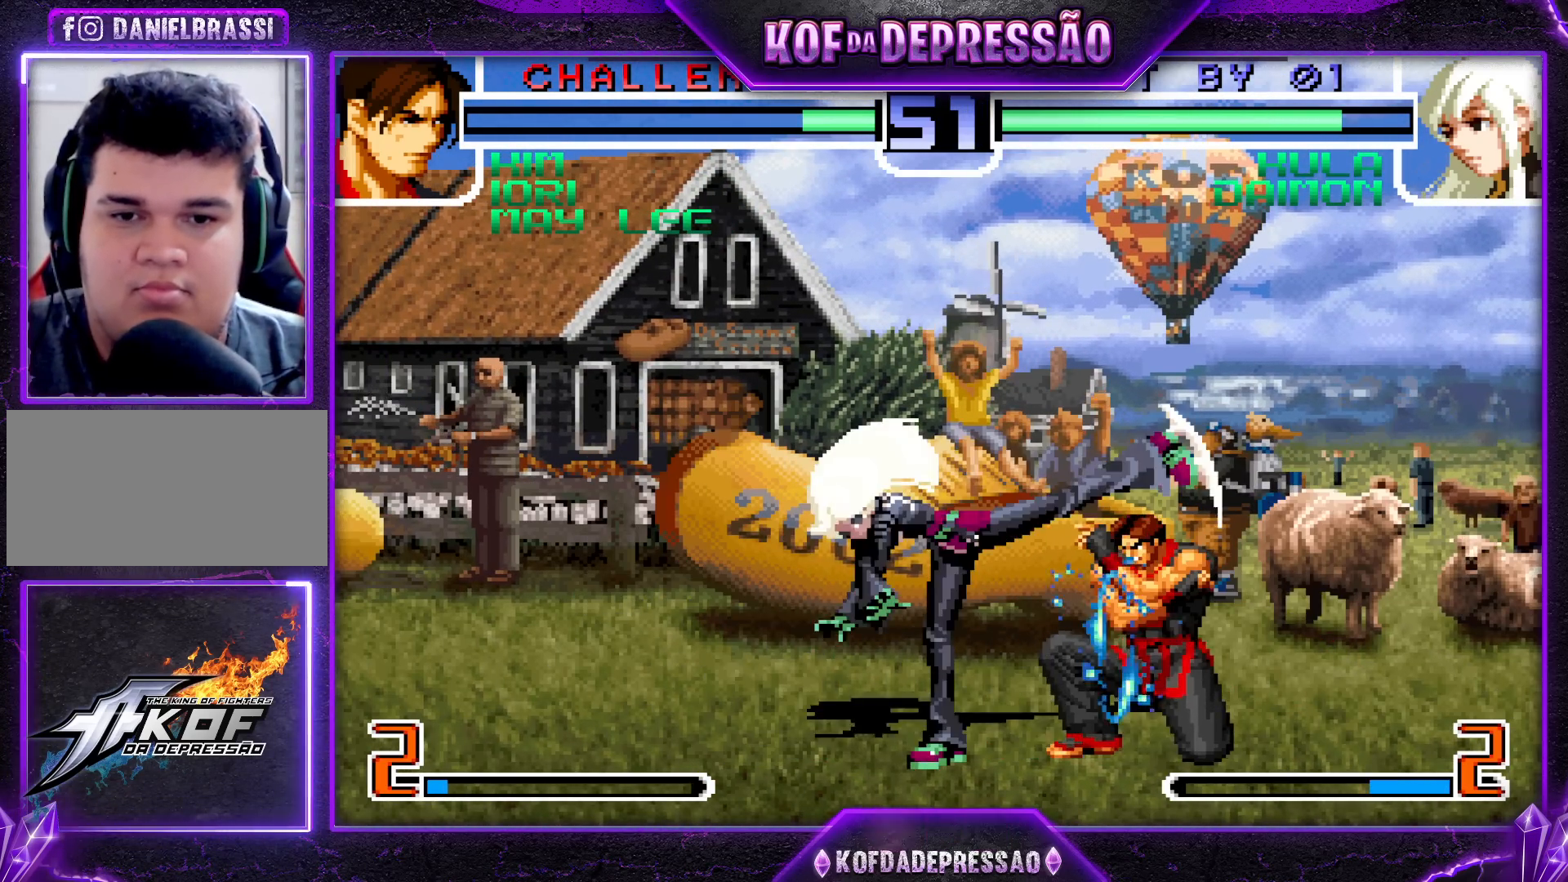
{"buttons": [], "left_stick": "left", "events": [[133, "left_stick", "down"], [217, "left_stick", "left"], [233, "TRIANGLE", "down"], [400, "TRIANGLE", "up"]]}
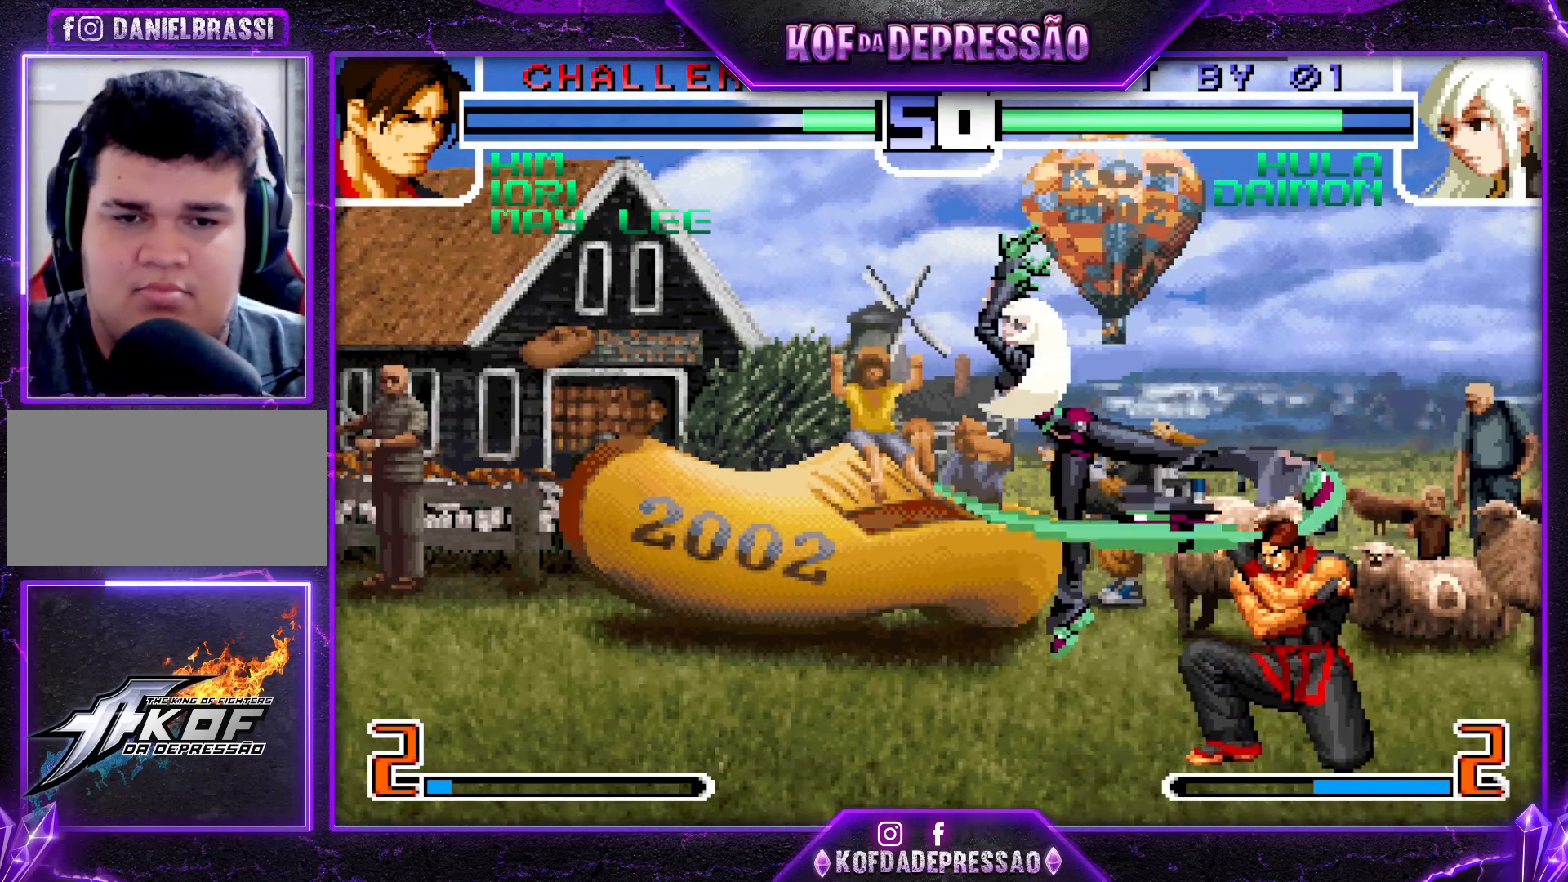
{"buttons": [], "left_stick": "left", "events": [[183, "left_stick", "right"], [217, "TRIANGLE", "down"], [317, "TRIANGLE", "up"], [333, "left_stick", "center"], [350, "TRIANGLE", "down"], [417, "TRIANGLE", "up"], [417, "left_stick", "left"]]}
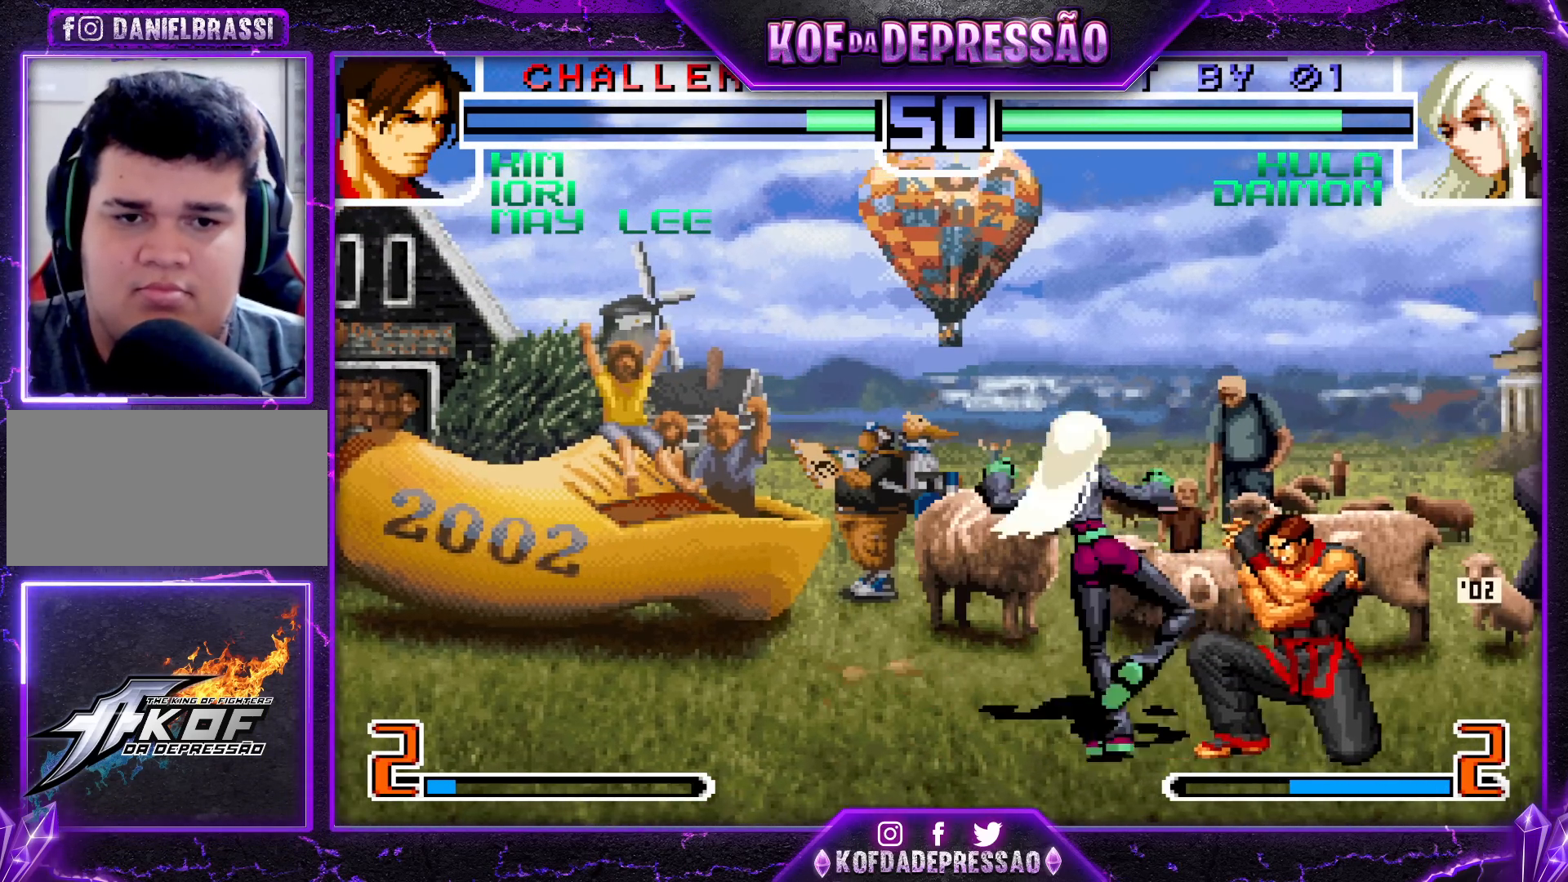
{"buttons": [], "left_stick": "center", "events": [[50, "TRIANGLE", "down"], [117, "TRIANGLE", "up"], [183, "TRIANGLE", "down"], [250, "TRIANGLE", "up"], [433, "left_stick", "center"]]}
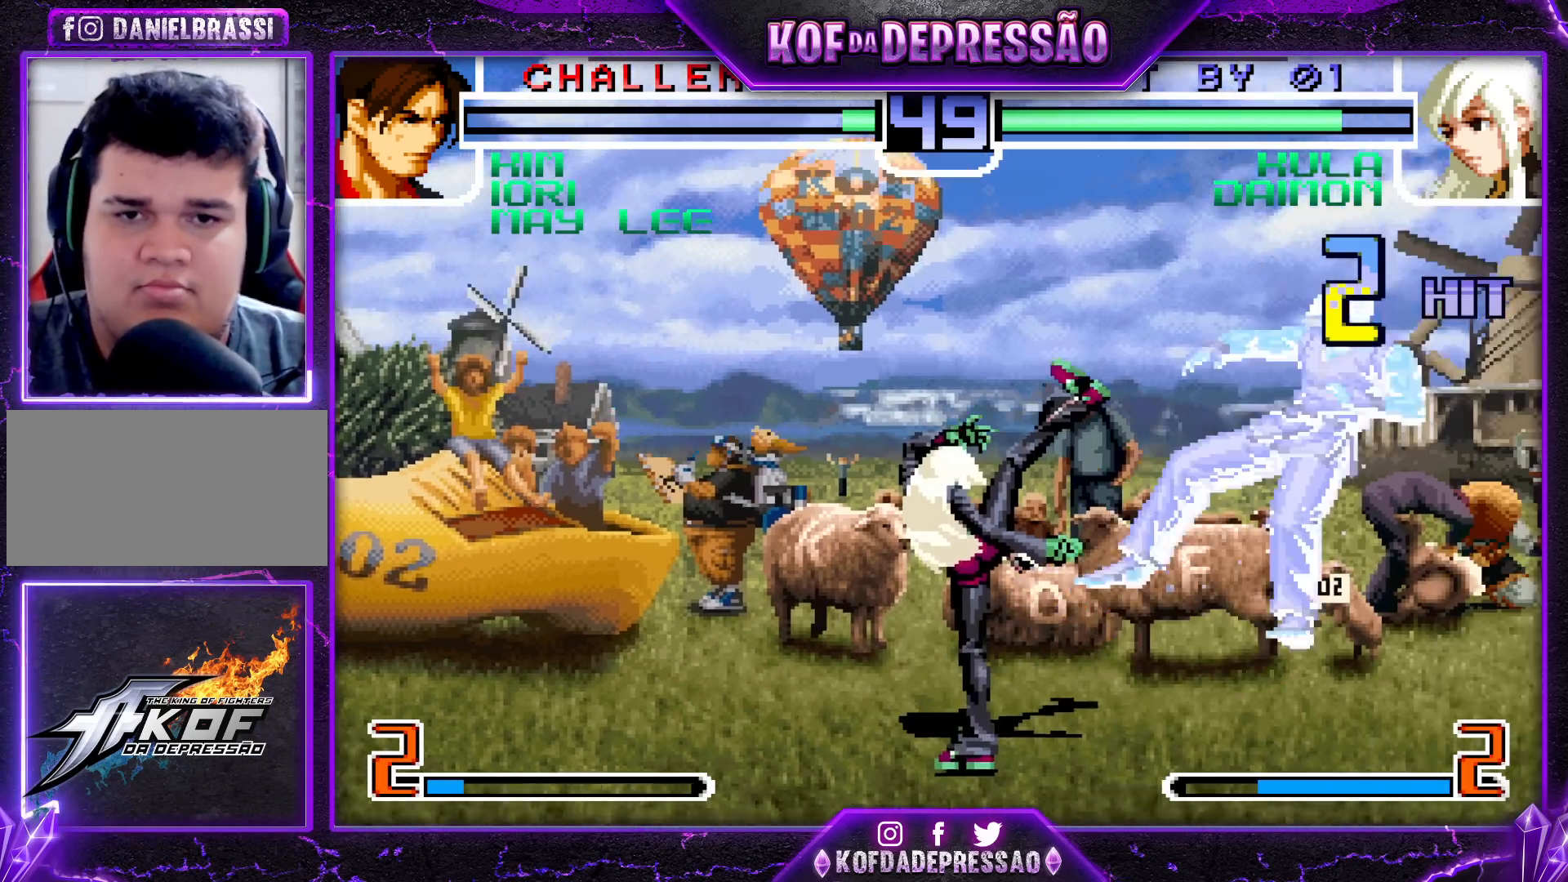
{"buttons": [], "left_stick": "right", "events": [[17, "left_stick", "right"]]}
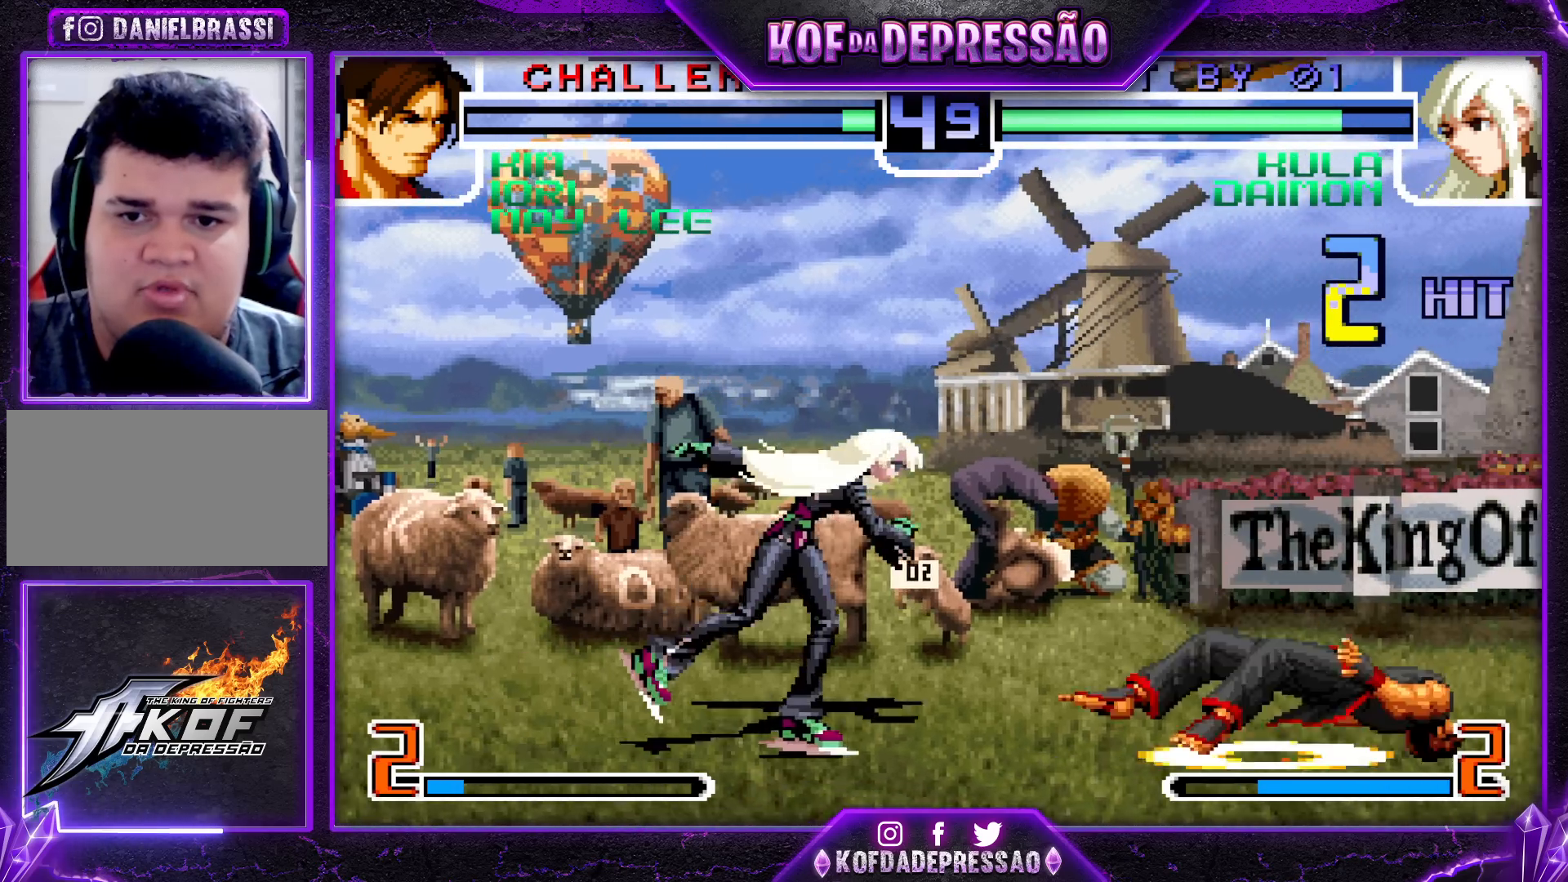
{"buttons": [], "left_stick": "up-left", "events": [[483, "left_stick", "up-left"]]}
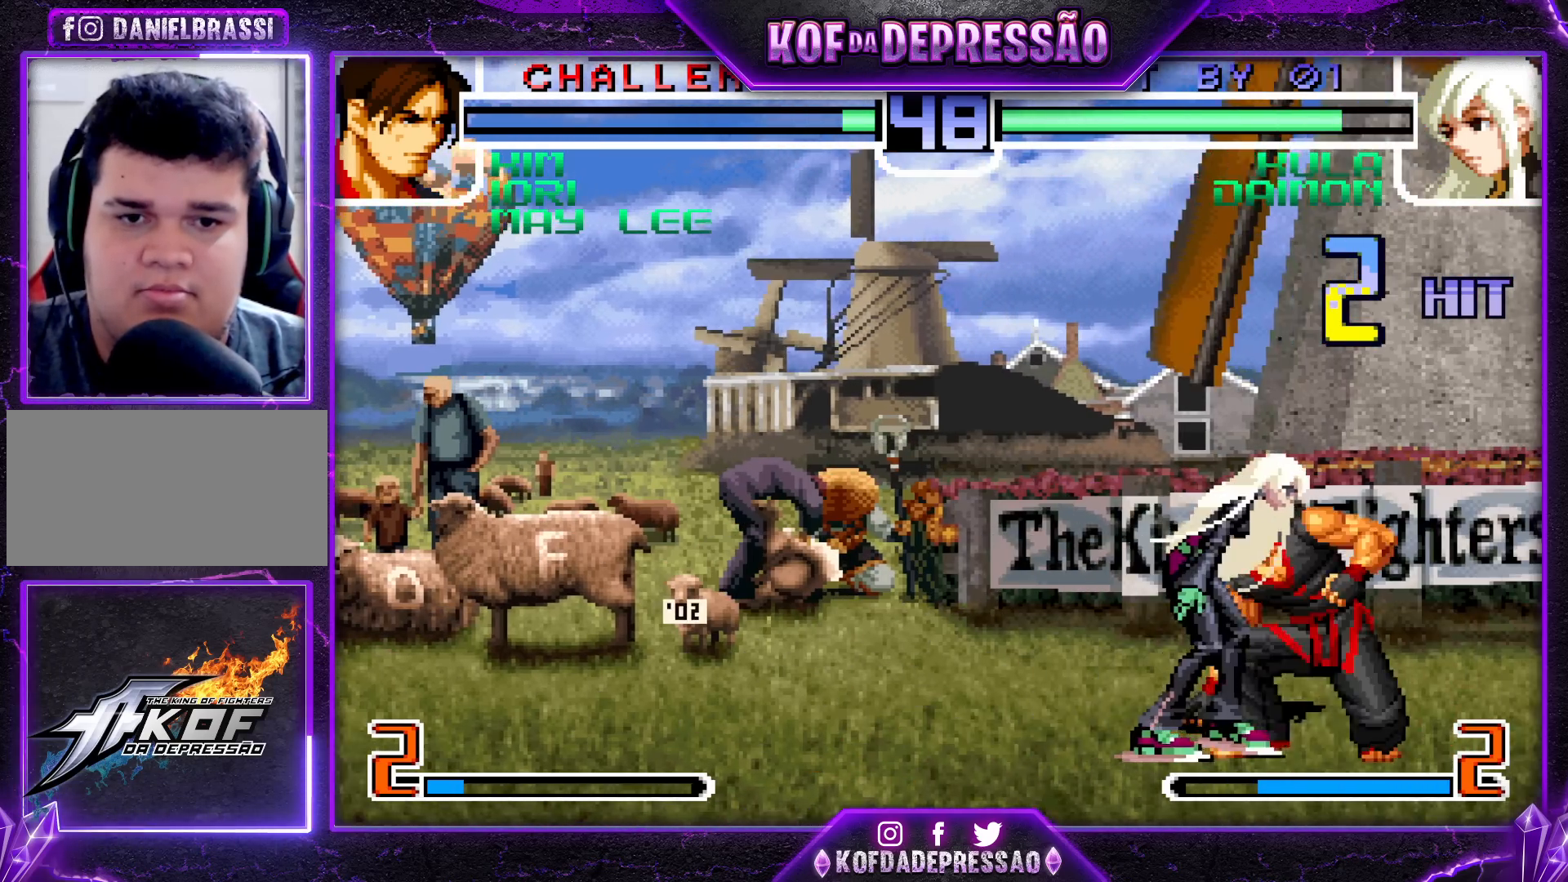
{"buttons": [], "left_stick": "down", "events": [[50, "CROSS", "down"], [50, "left_stick", "center"], [117, "CROSS", "up"], [150, "left_stick", "left"], [350, "left_stick", "center"], [417, "left_stick", "down"]]}